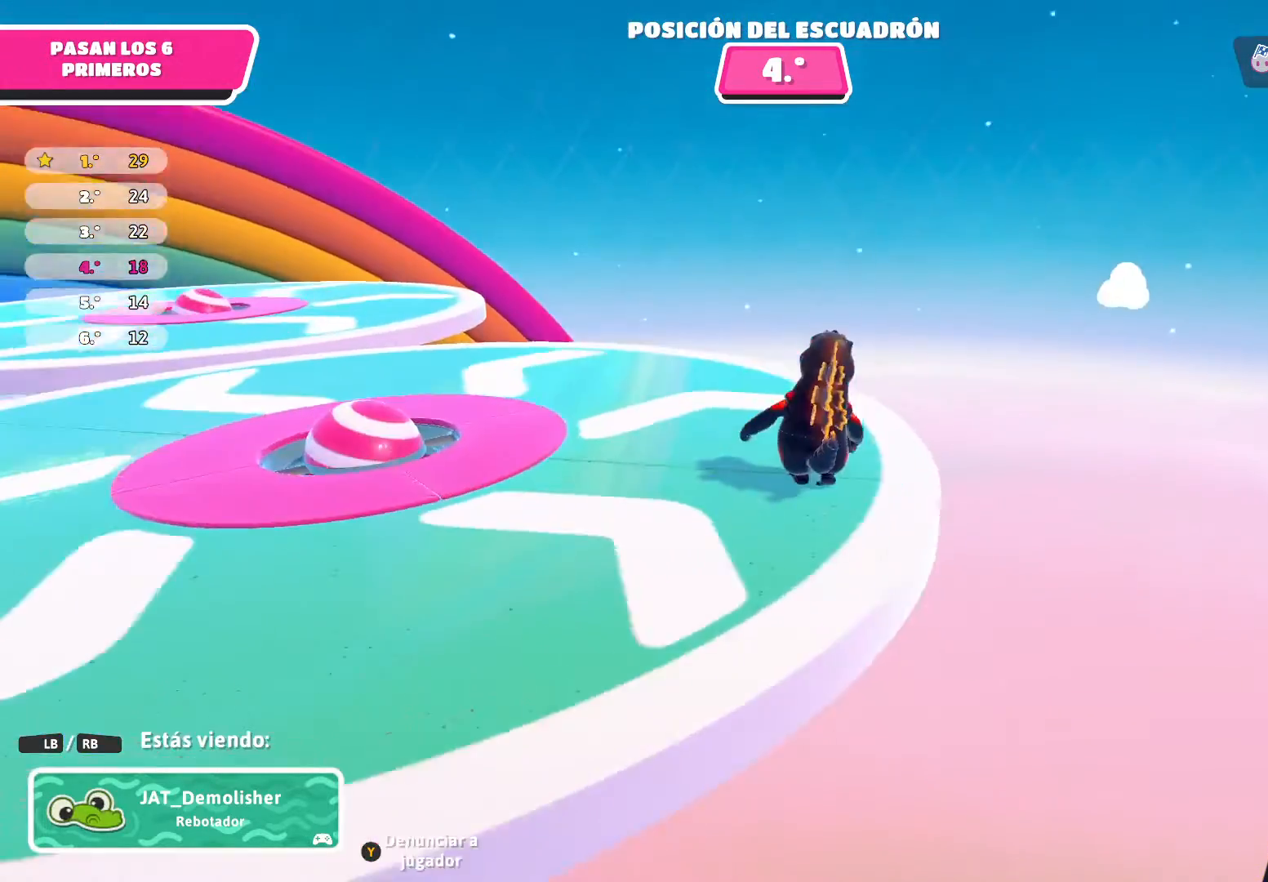
Gameplay with a controller (Xbox layout); each line is a JSON object with the inputs held at the frame after it. "events" lists button and stick changes between this image and that frame as [ms after this image, input, new state], when the widget could be followed in between.
{"buttons": [], "left_stick": "center", "right_stick": "left", "events": [[367, "right_stick", "left"]]}
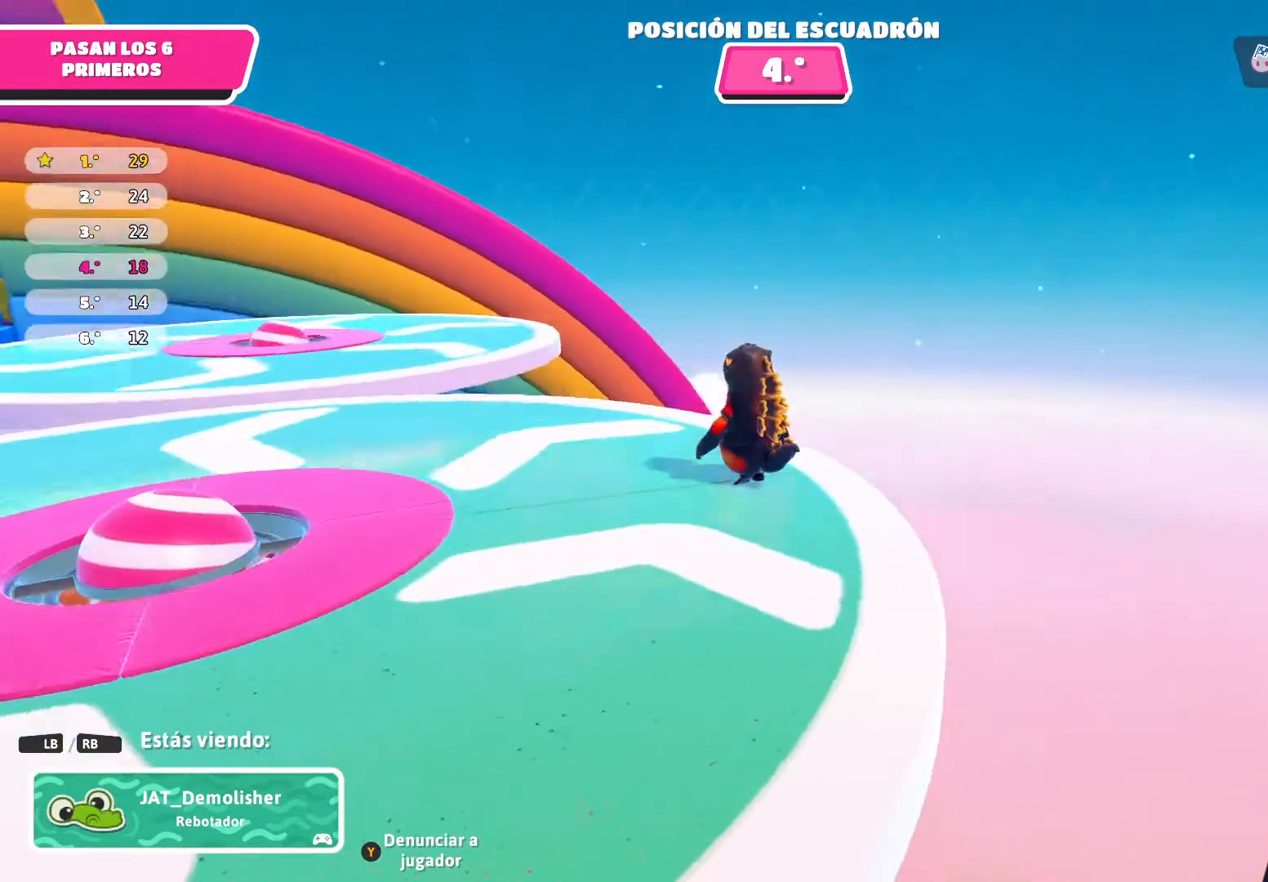
{"buttons": [], "left_stick": "center", "right_stick": "center", "events": [[267, "right_stick", "center"]]}
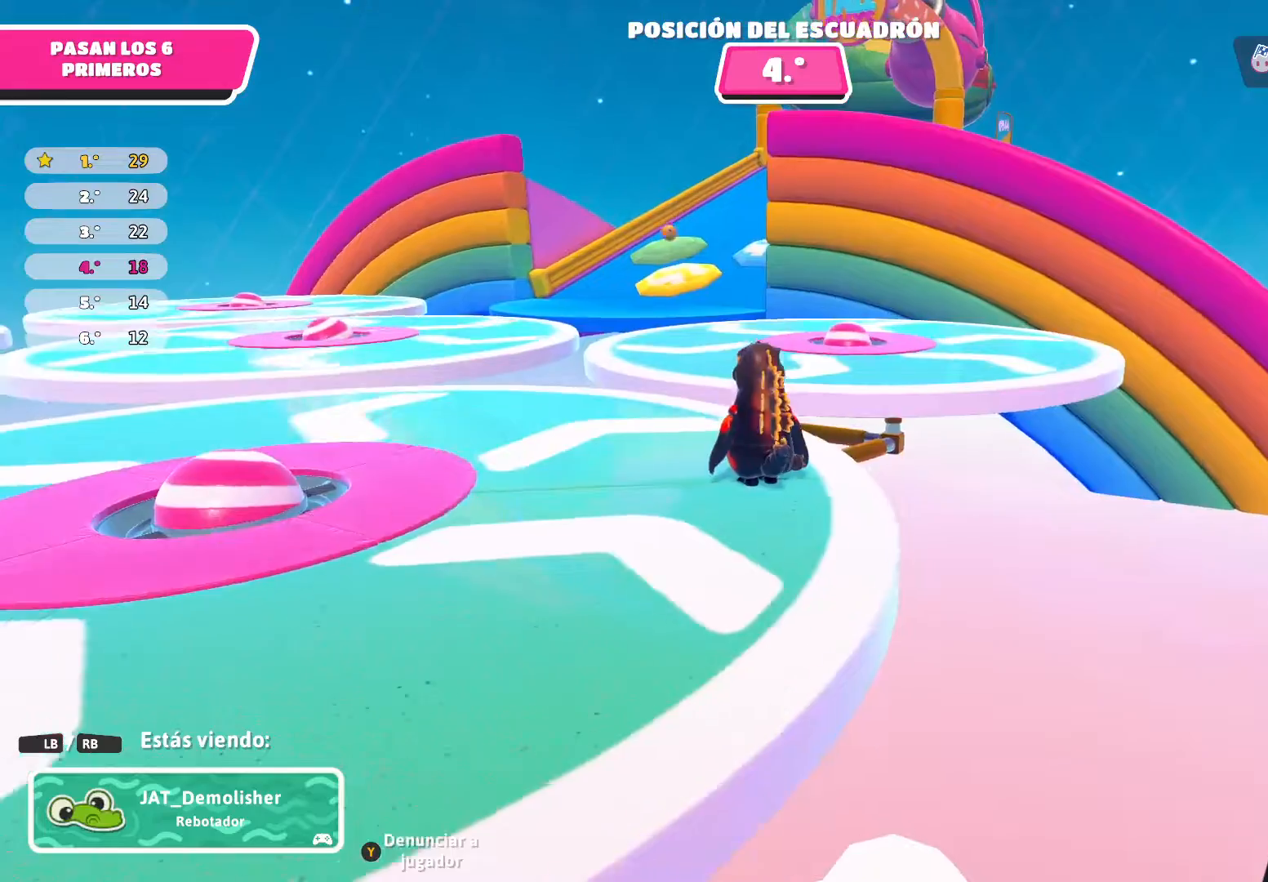
{"buttons": [], "left_stick": "center", "right_stick": "center", "events": []}
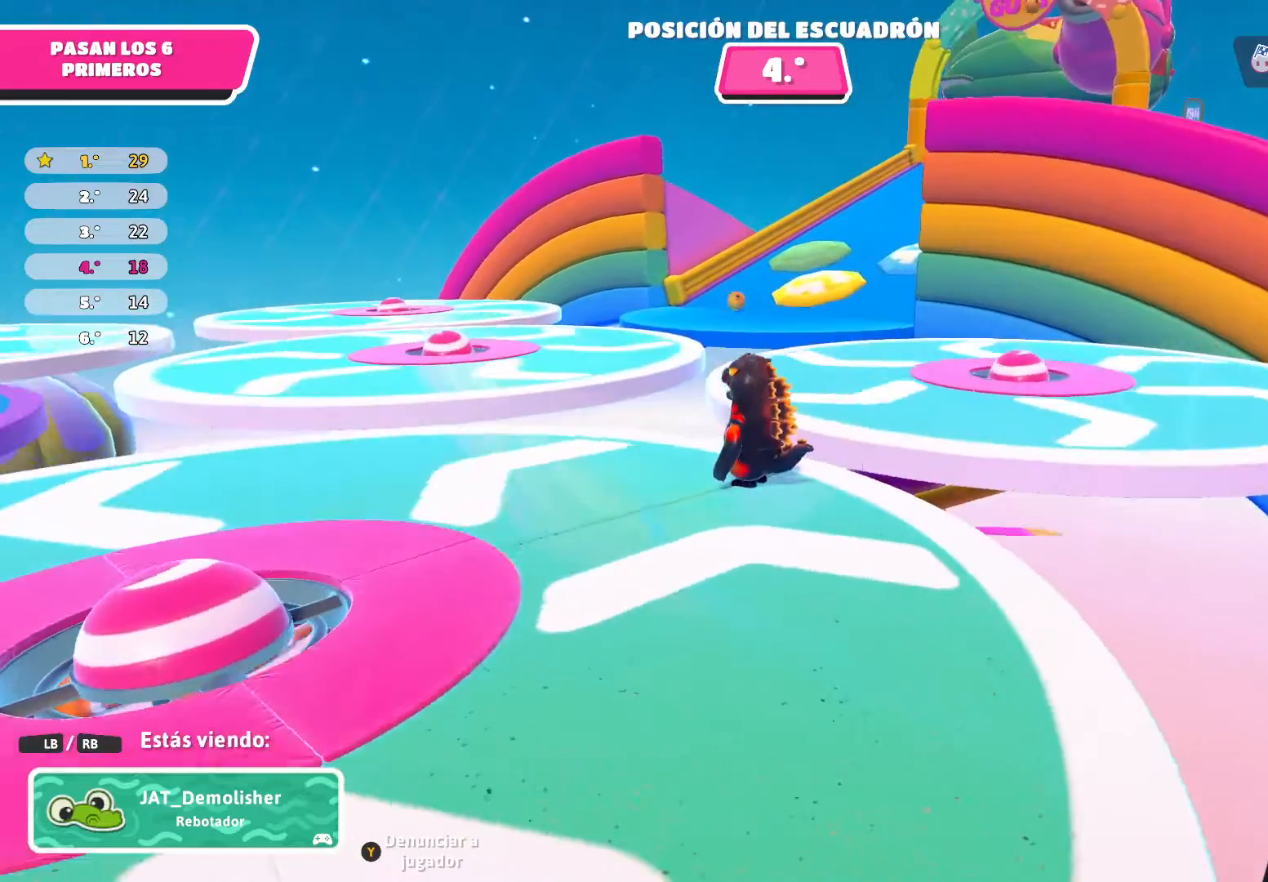
{"buttons": [], "left_stick": "center", "right_stick": "center", "events": []}
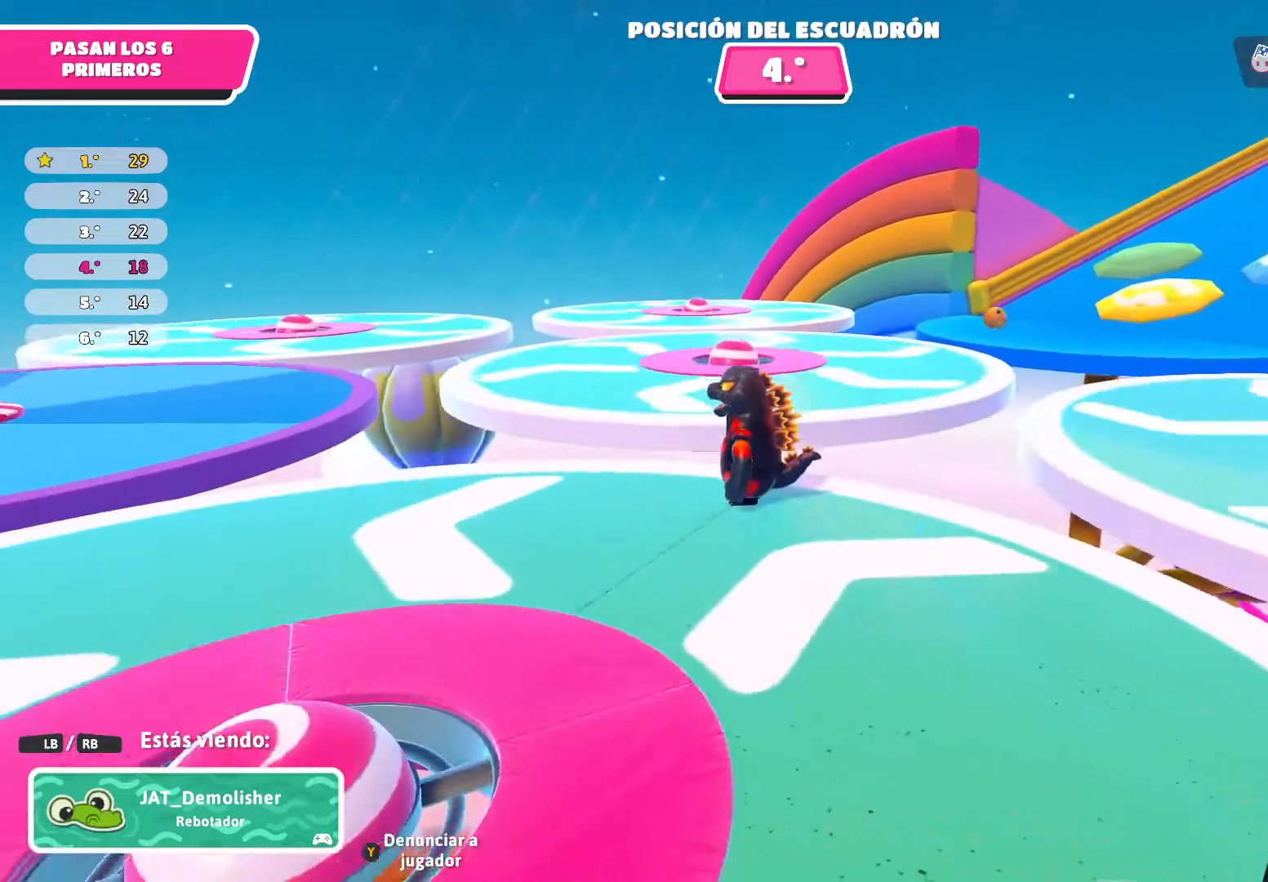
{"buttons": [], "left_stick": "center", "right_stick": "right", "events": [[201, "right_stick", "right"]]}
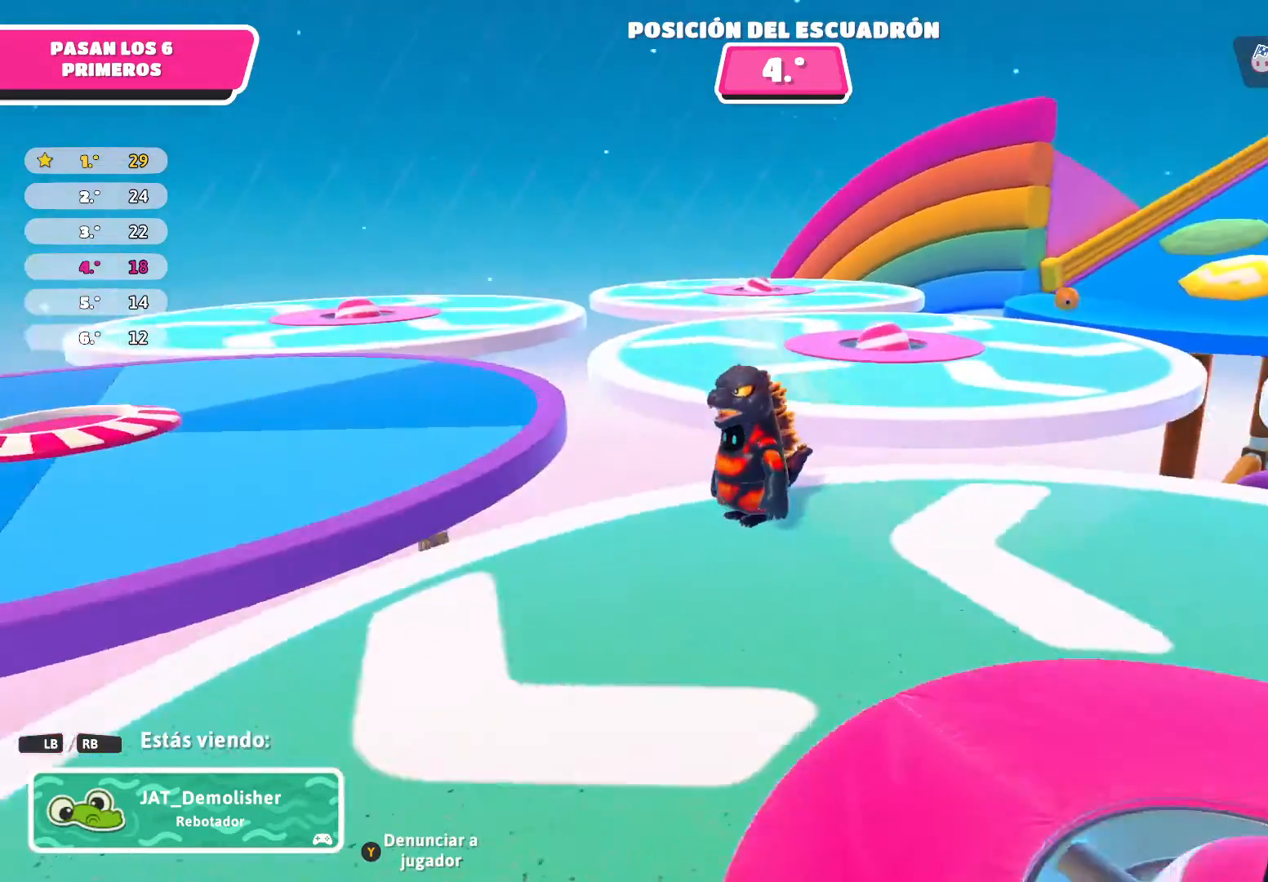
{"buttons": [], "left_stick": "center", "right_stick": "center", "events": [[300, "right_stick", "center"]]}
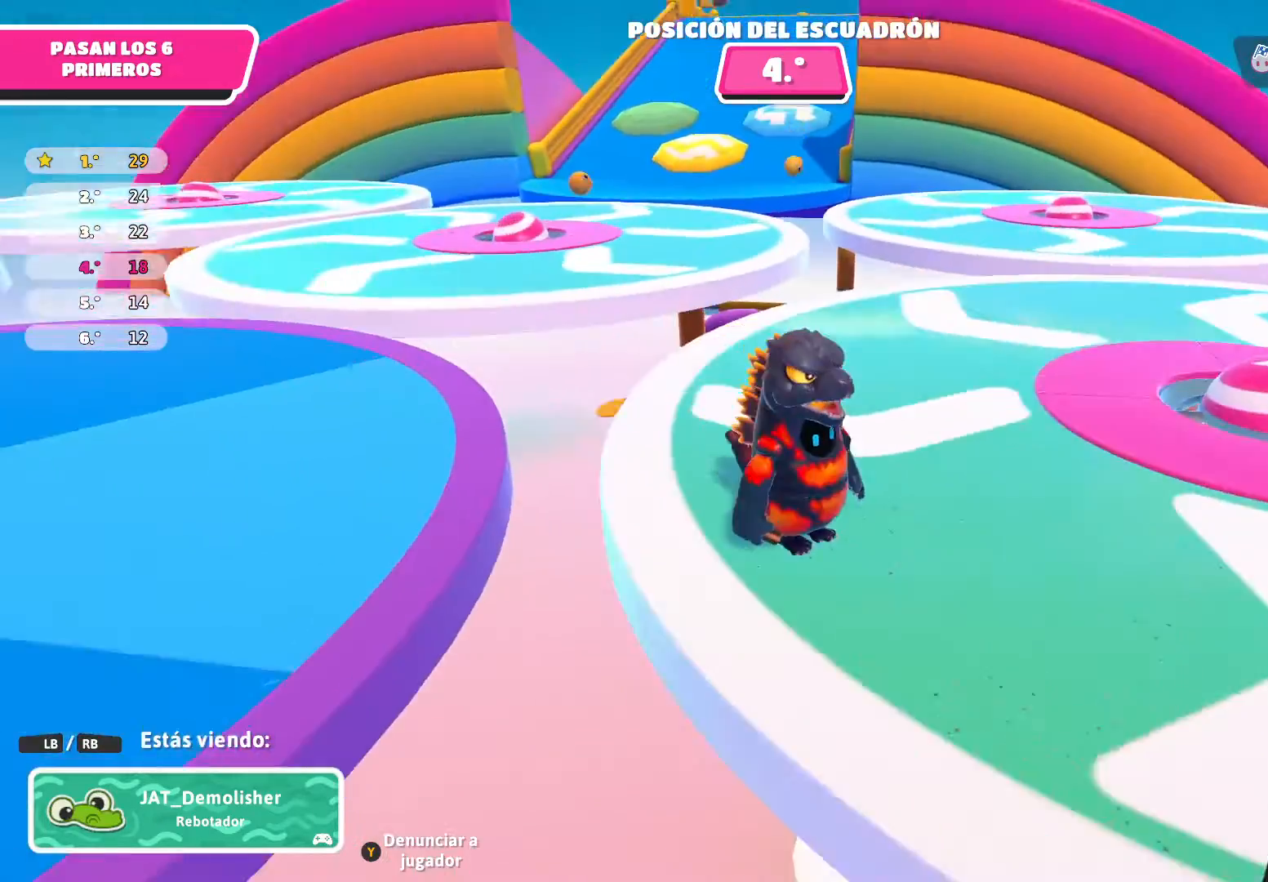
{"buttons": [], "left_stick": "center", "right_stick": "center", "events": []}
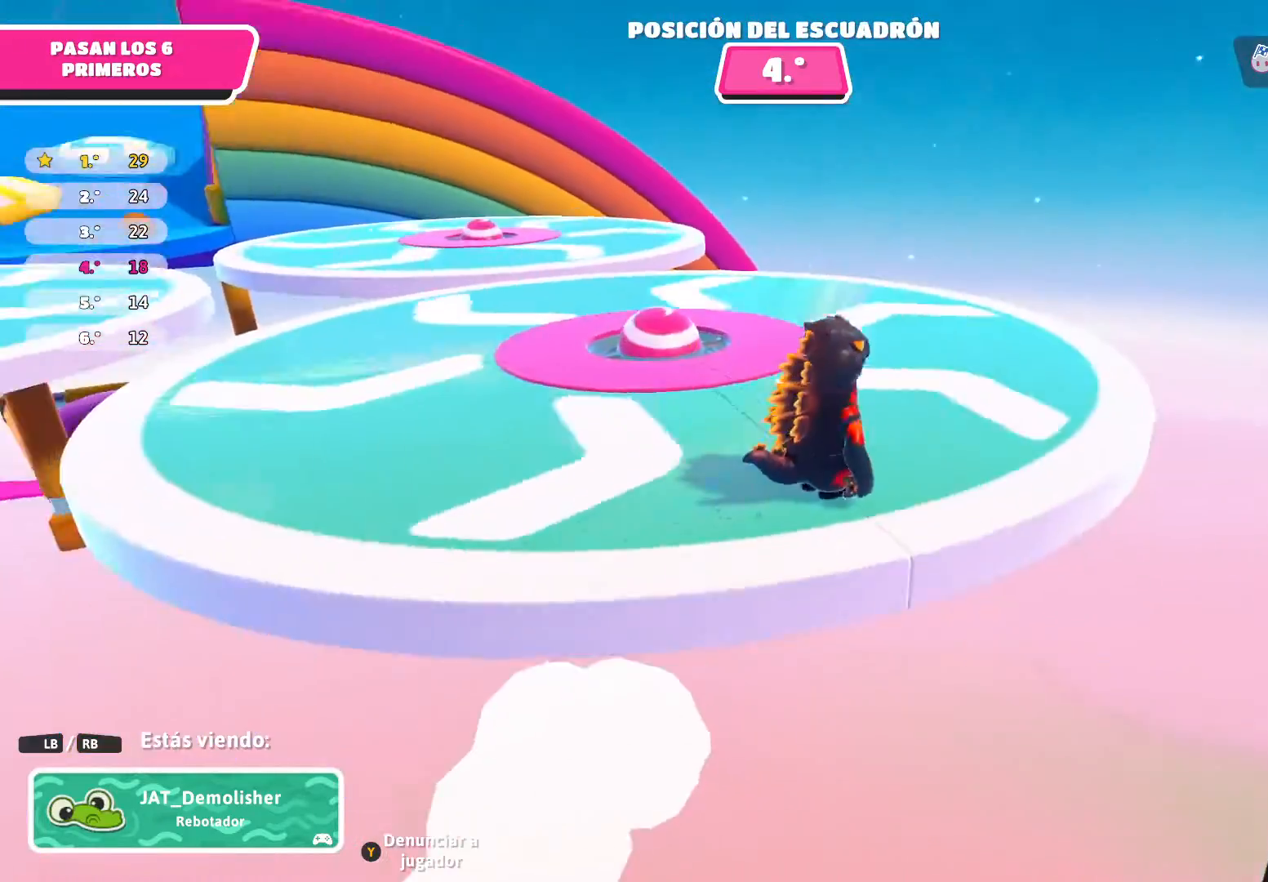
{"buttons": [], "left_stick": "center", "right_stick": "left", "events": [[200, "right_stick", "left"]]}
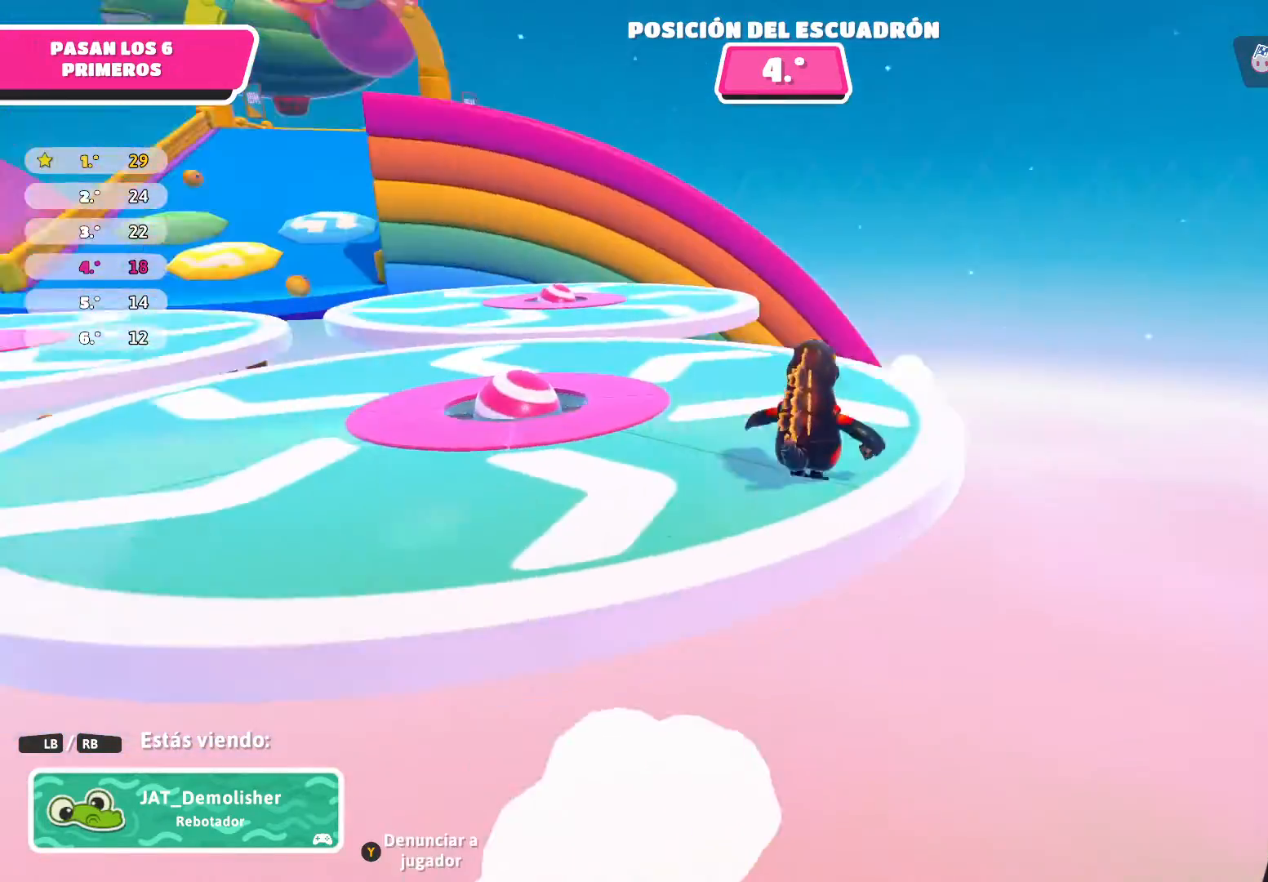
{"buttons": [], "left_stick": "center", "right_stick": "center", "events": [[134, "right_stick", "center"]]}
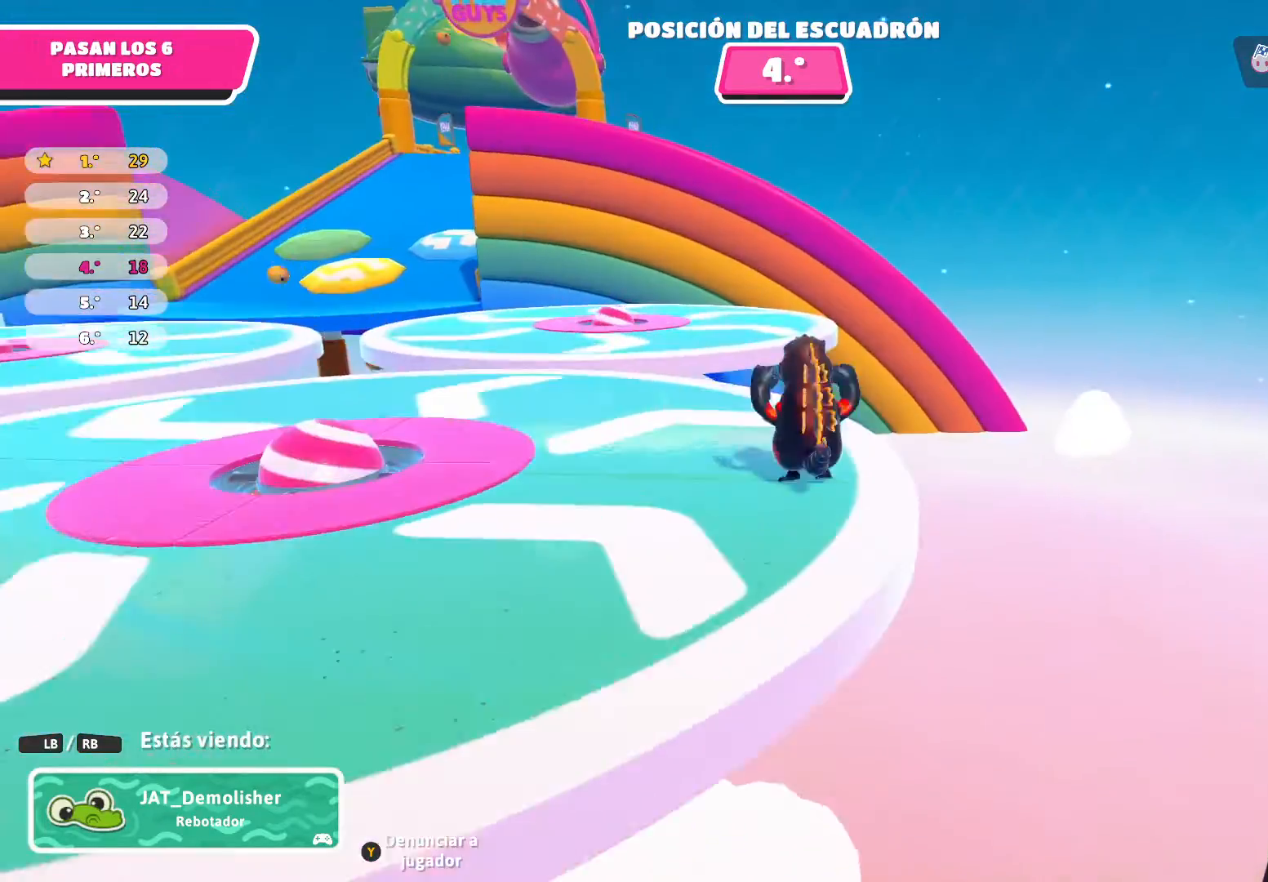
{"buttons": [], "left_stick": "center", "right_stick": "center", "events": []}
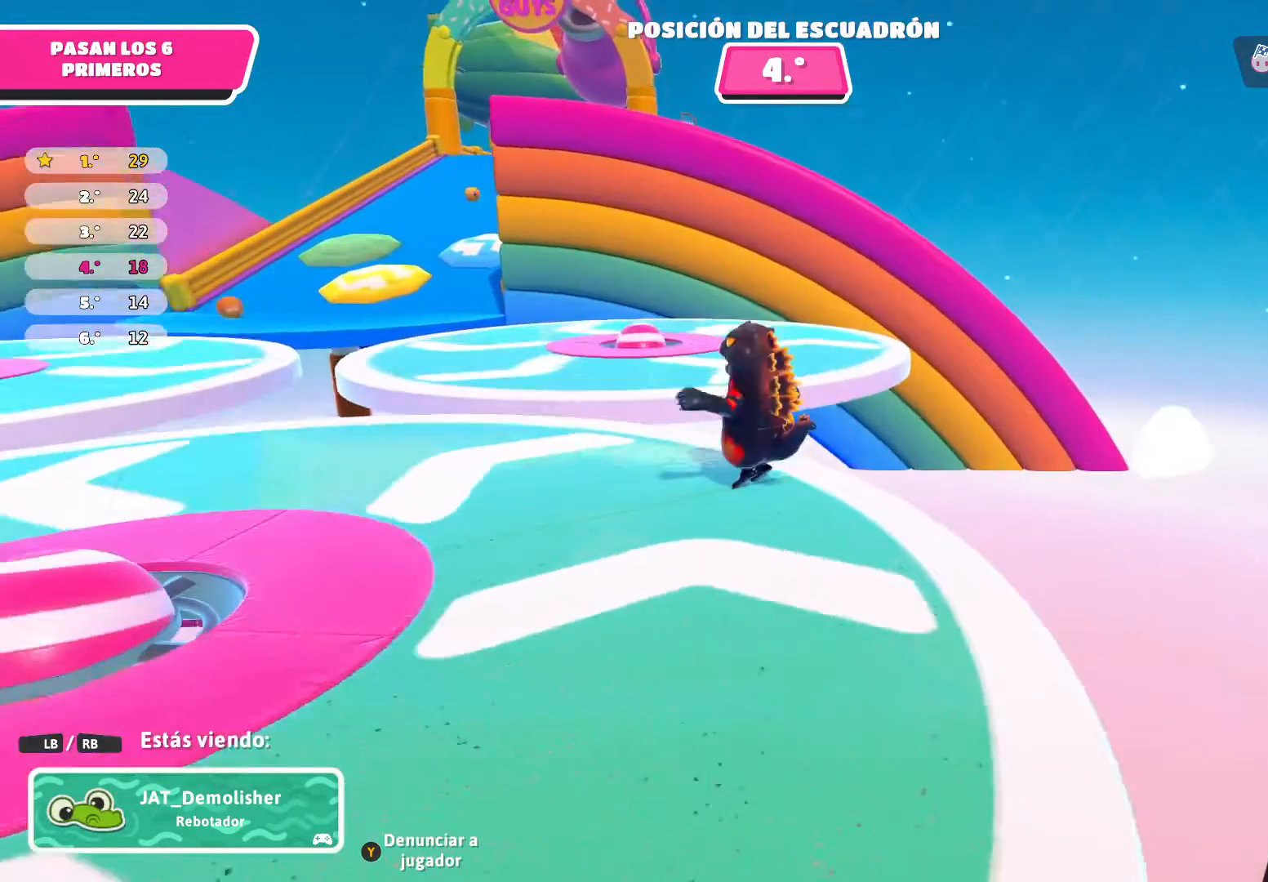
{"buttons": [], "left_stick": "center", "right_stick": "center", "events": []}
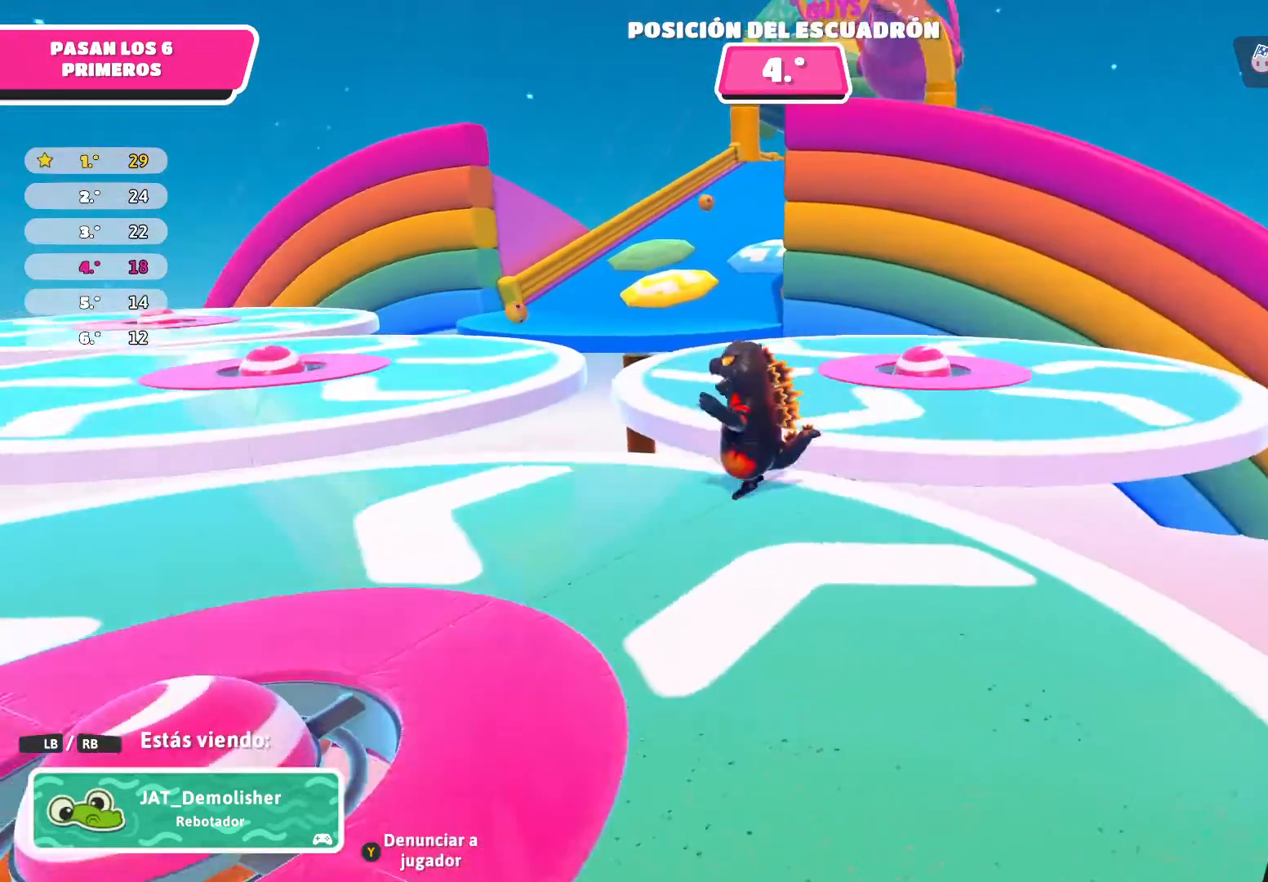
{"buttons": [], "left_stick": "center", "right_stick": "right", "events": [[467, "right_stick", "right"]]}
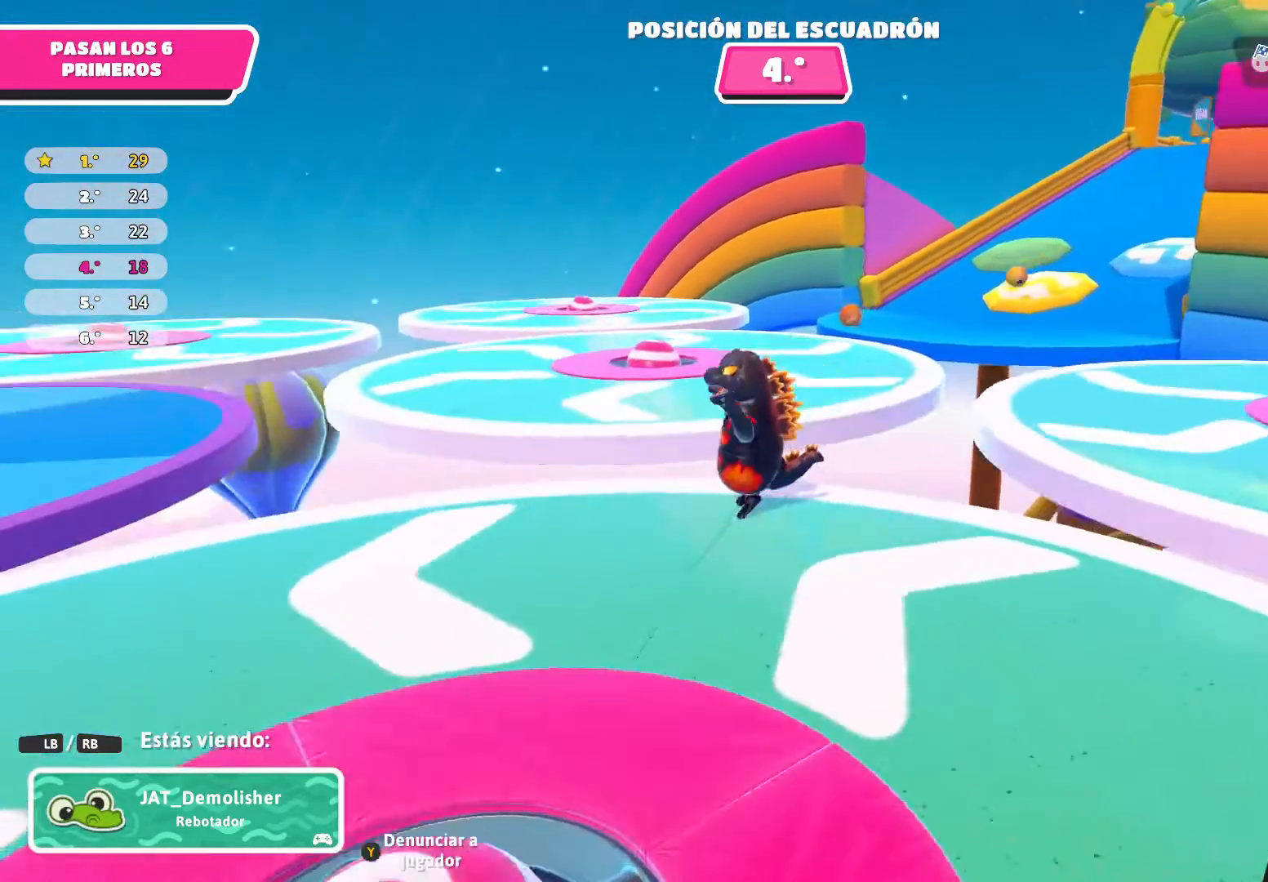
{"buttons": [], "left_stick": "center", "right_stick": "right", "events": []}
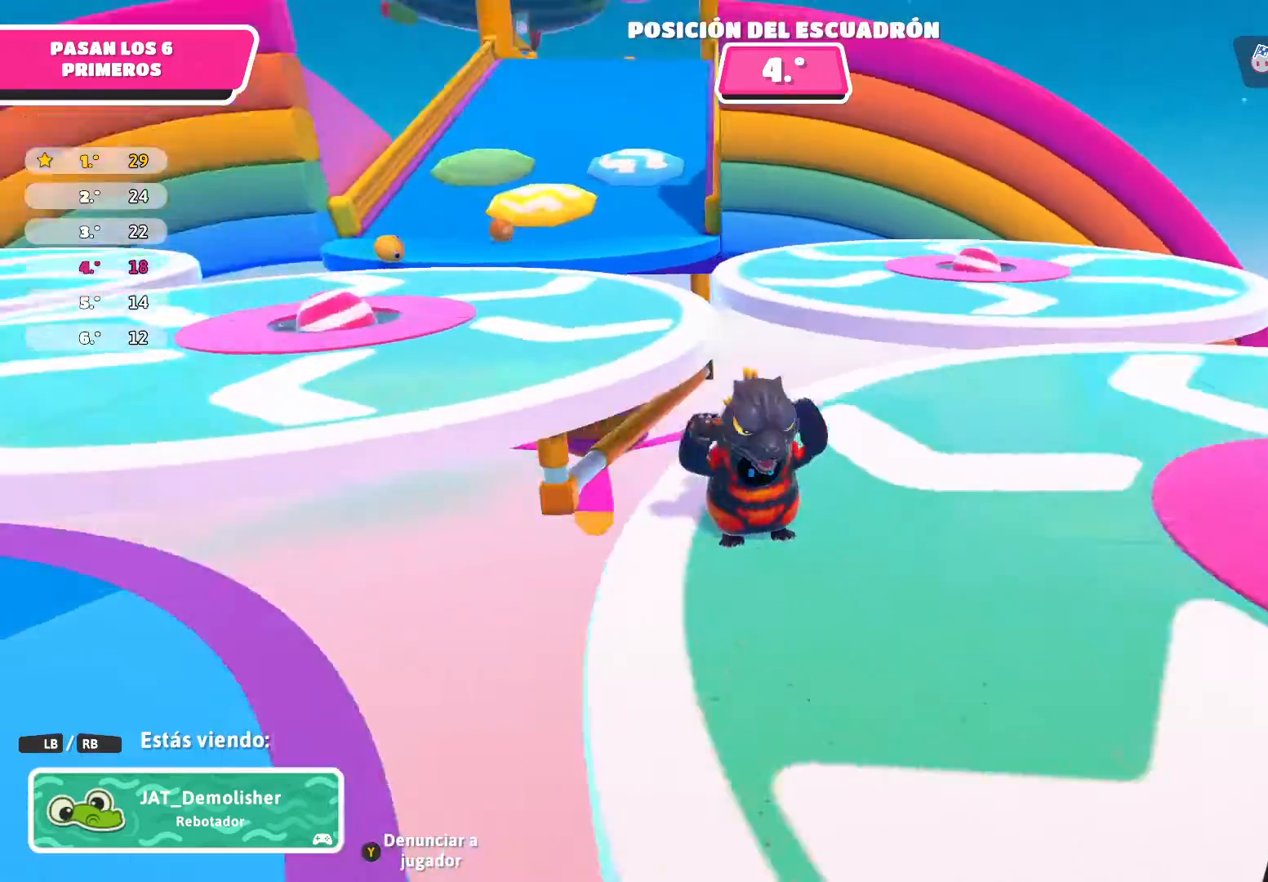
{"buttons": [], "left_stick": "center", "right_stick": "right", "events": []}
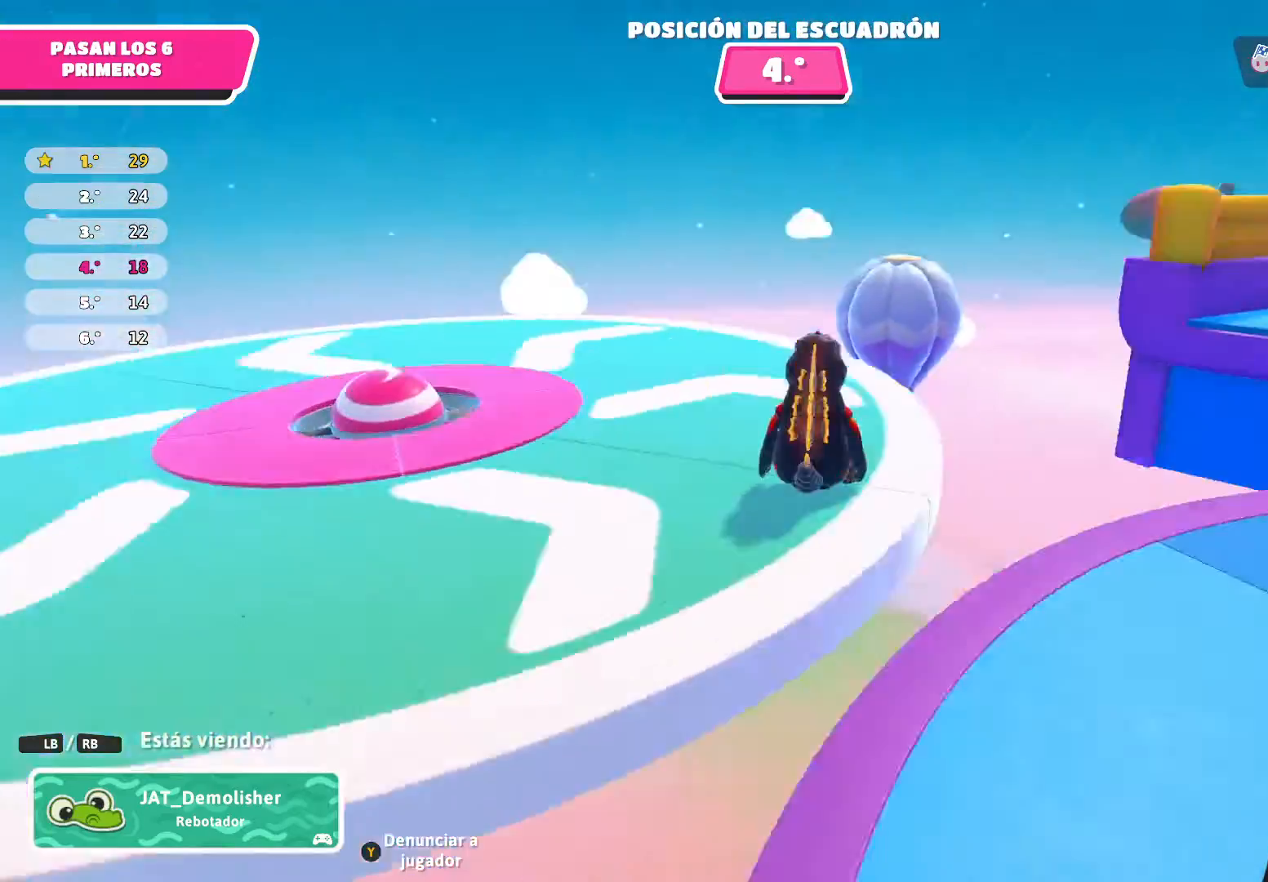
{"buttons": [], "left_stick": "center", "right_stick": "left", "events": [[134, "right_stick", "center"], [367, "right_stick", "left"]]}
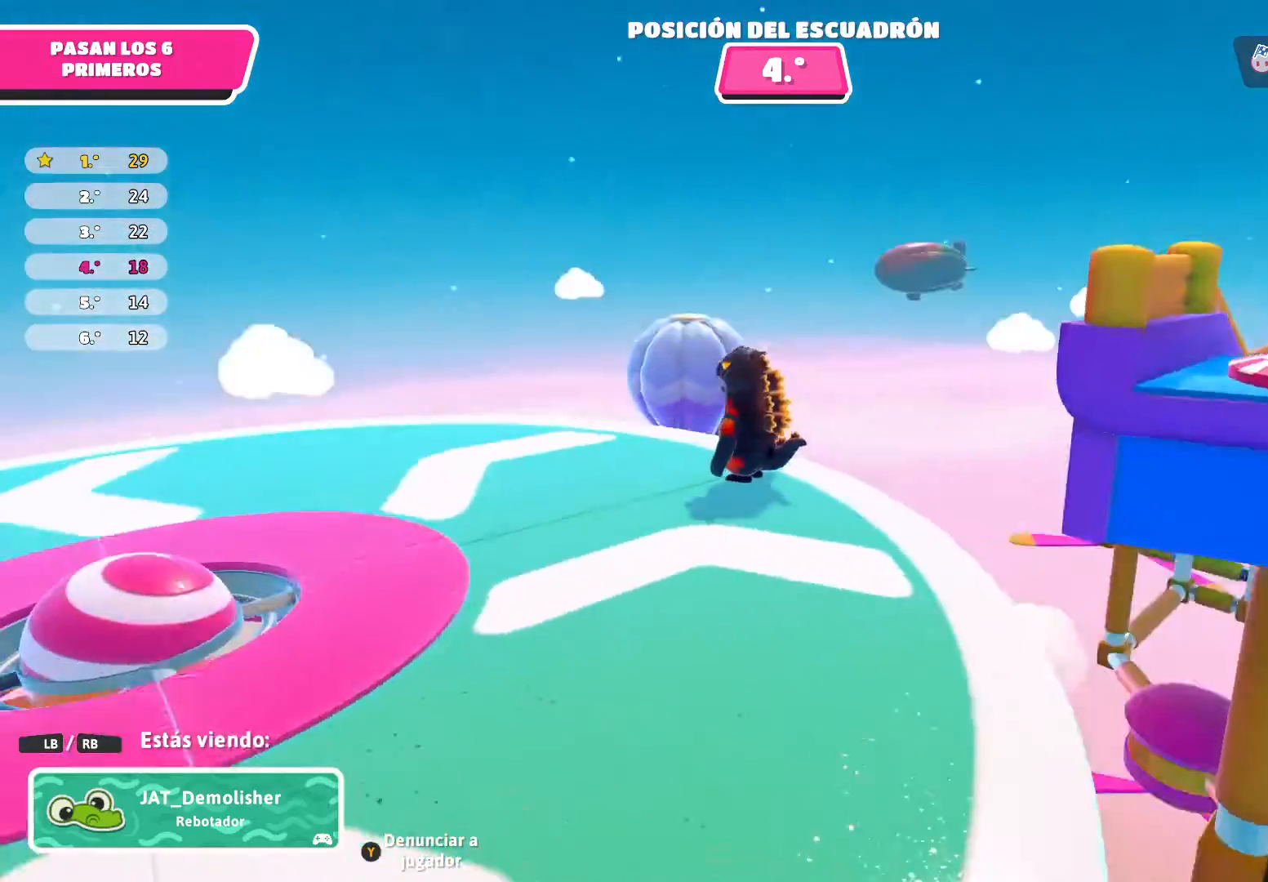
{"buttons": [], "left_stick": "center", "right_stick": "left", "events": []}
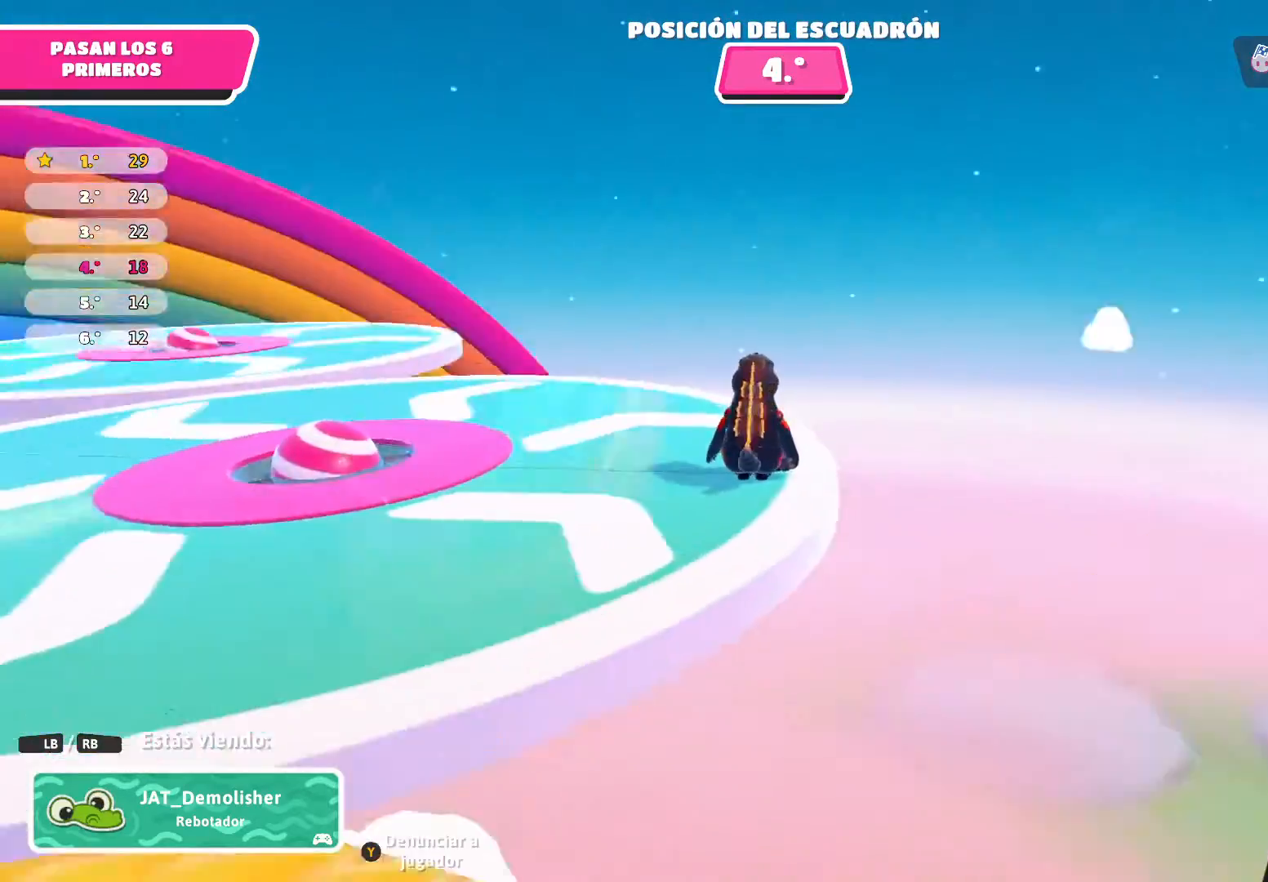
{"buttons": [], "left_stick": "center", "right_stick": "left", "events": [[134, "right_stick", "center"], [301, "right_stick", "left"]]}
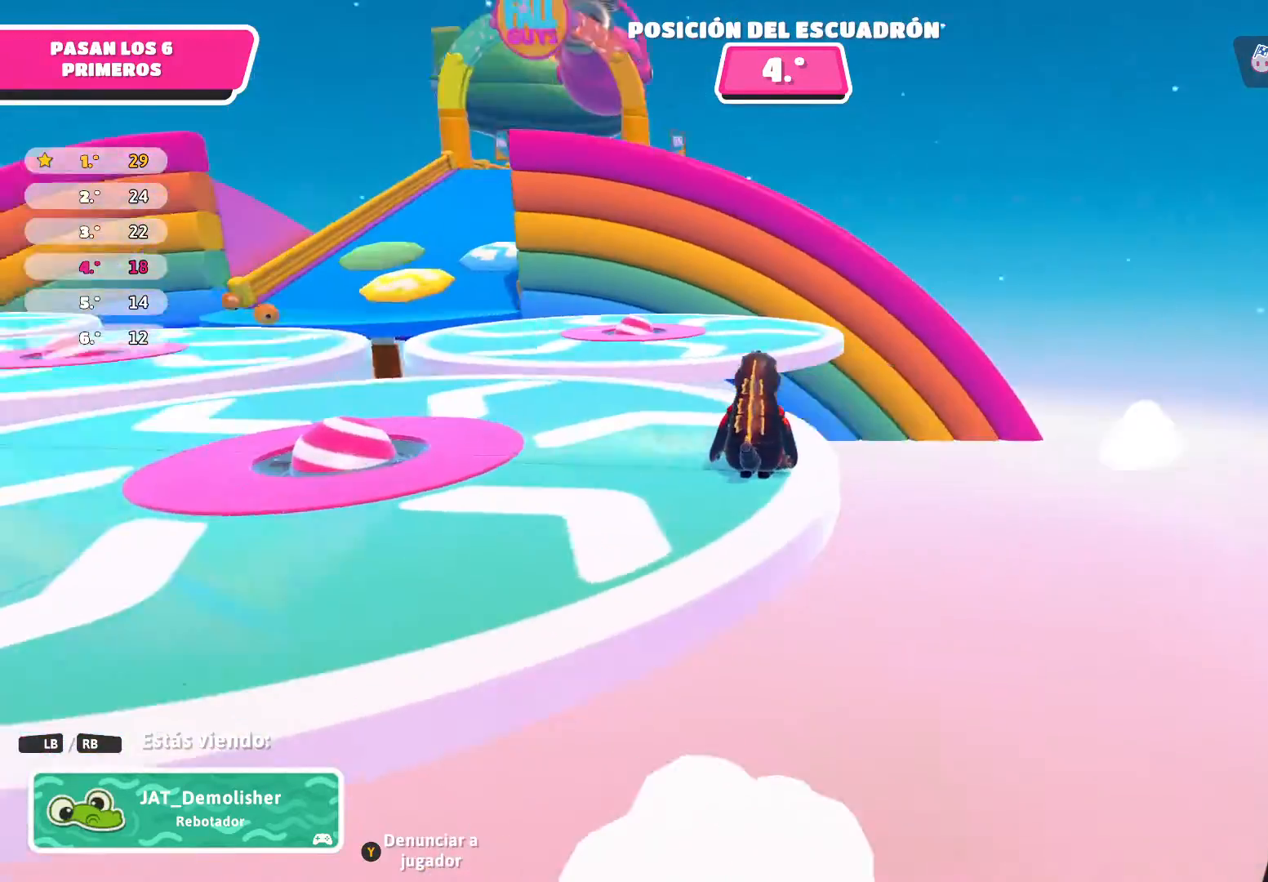
{"buttons": [], "left_stick": "center", "right_stick": "center", "events": [[67, "right_stick", "center"]]}
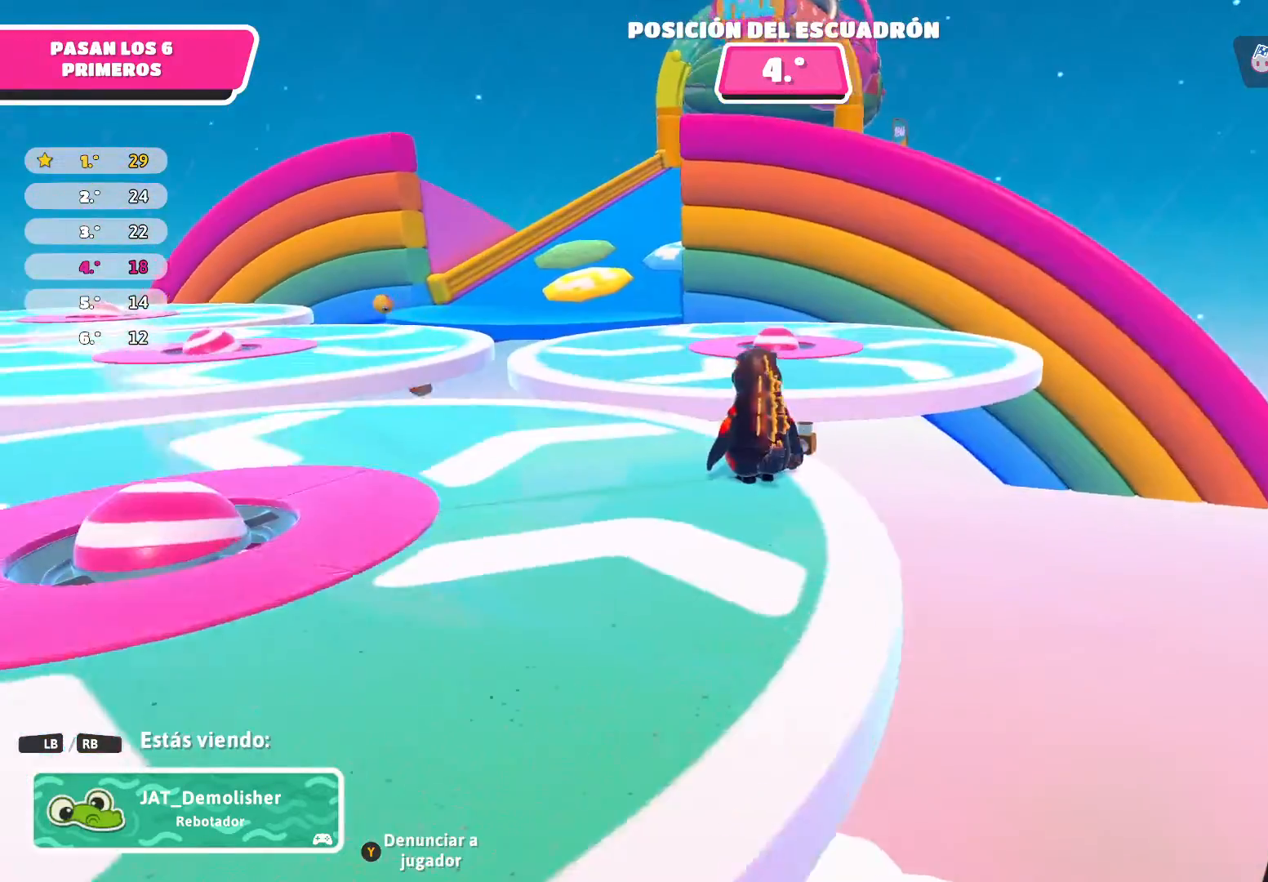
{"buttons": [], "left_stick": "center", "right_stick": "center", "events": []}
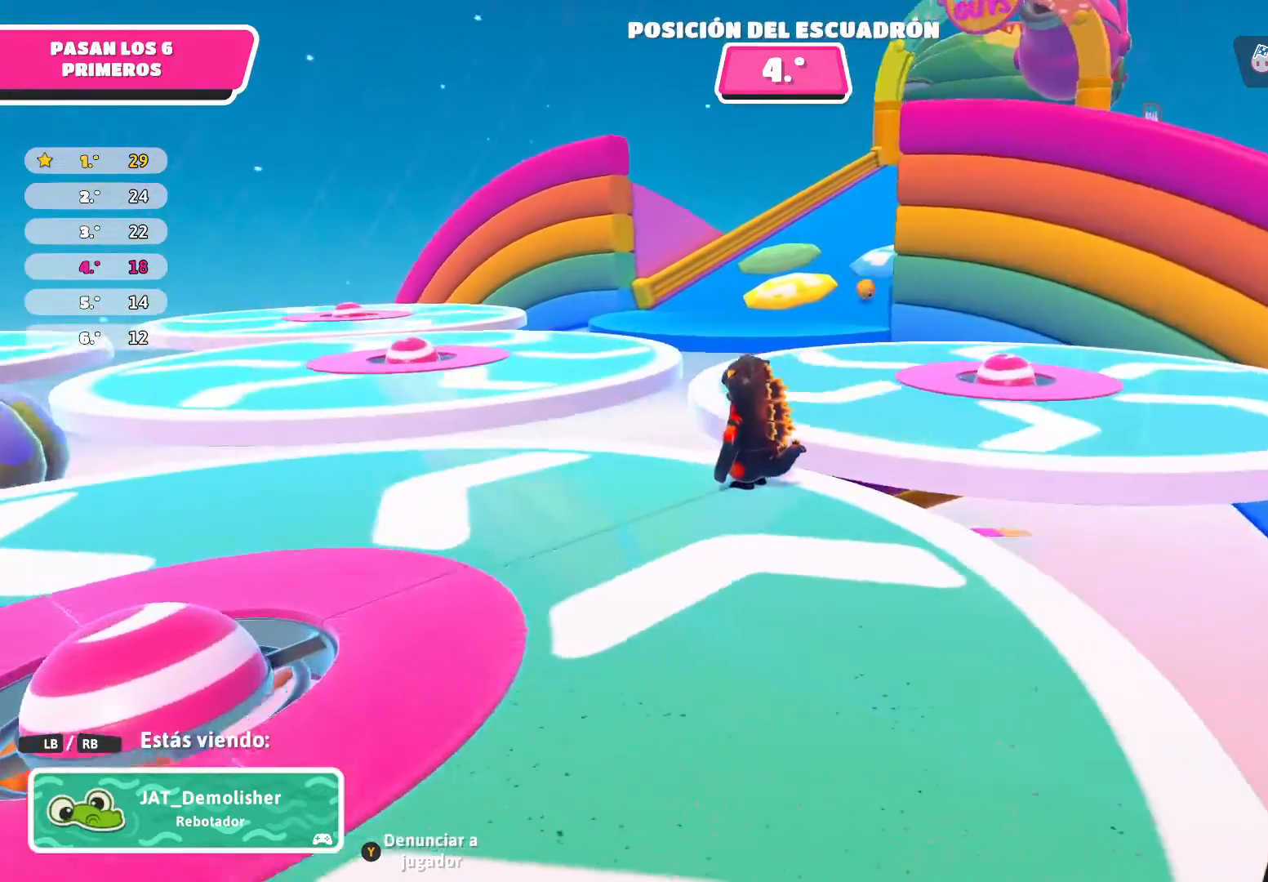
{"buttons": [], "left_stick": "center", "right_stick": "right", "events": [[233, "right_stick", "right"]]}
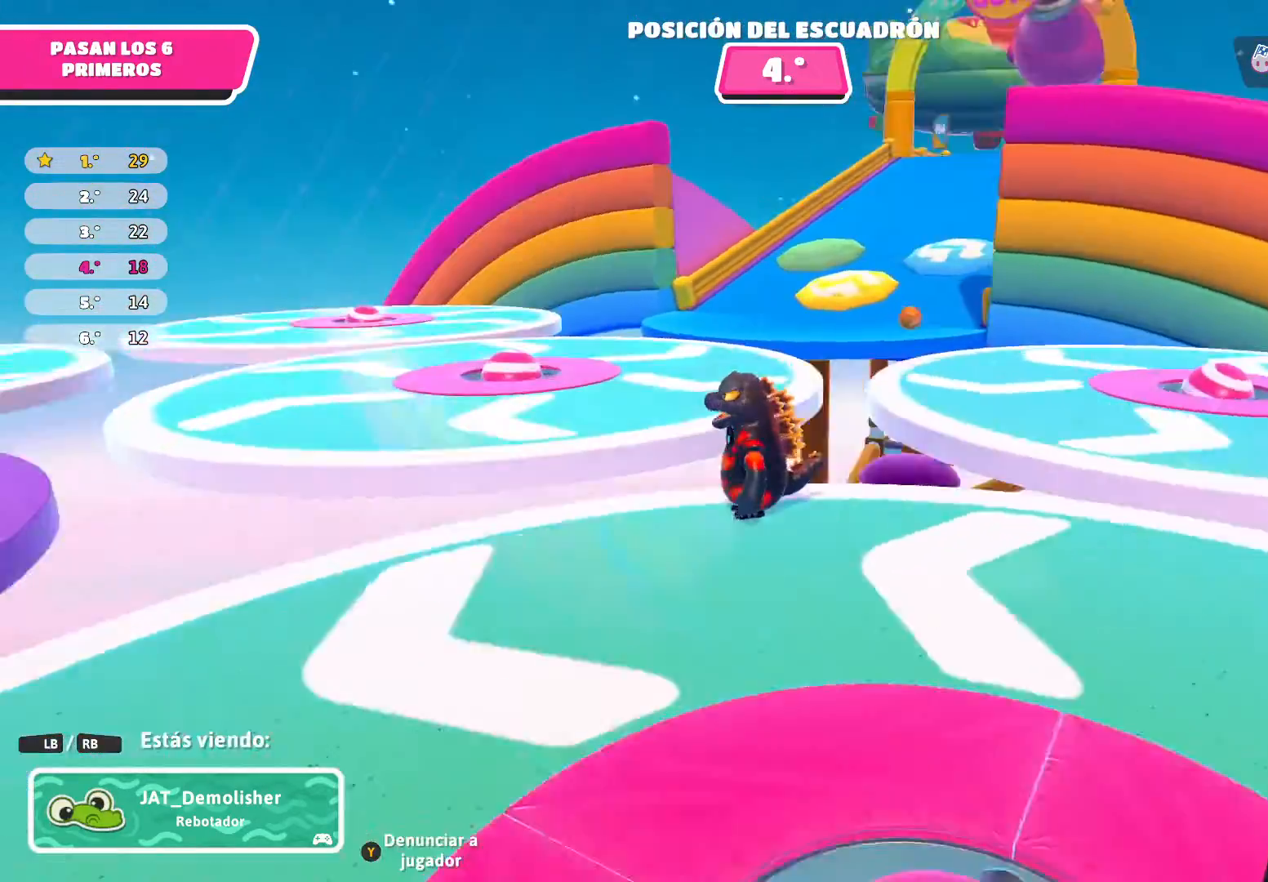
{"buttons": [], "left_stick": "center", "right_stick": "right", "events": []}
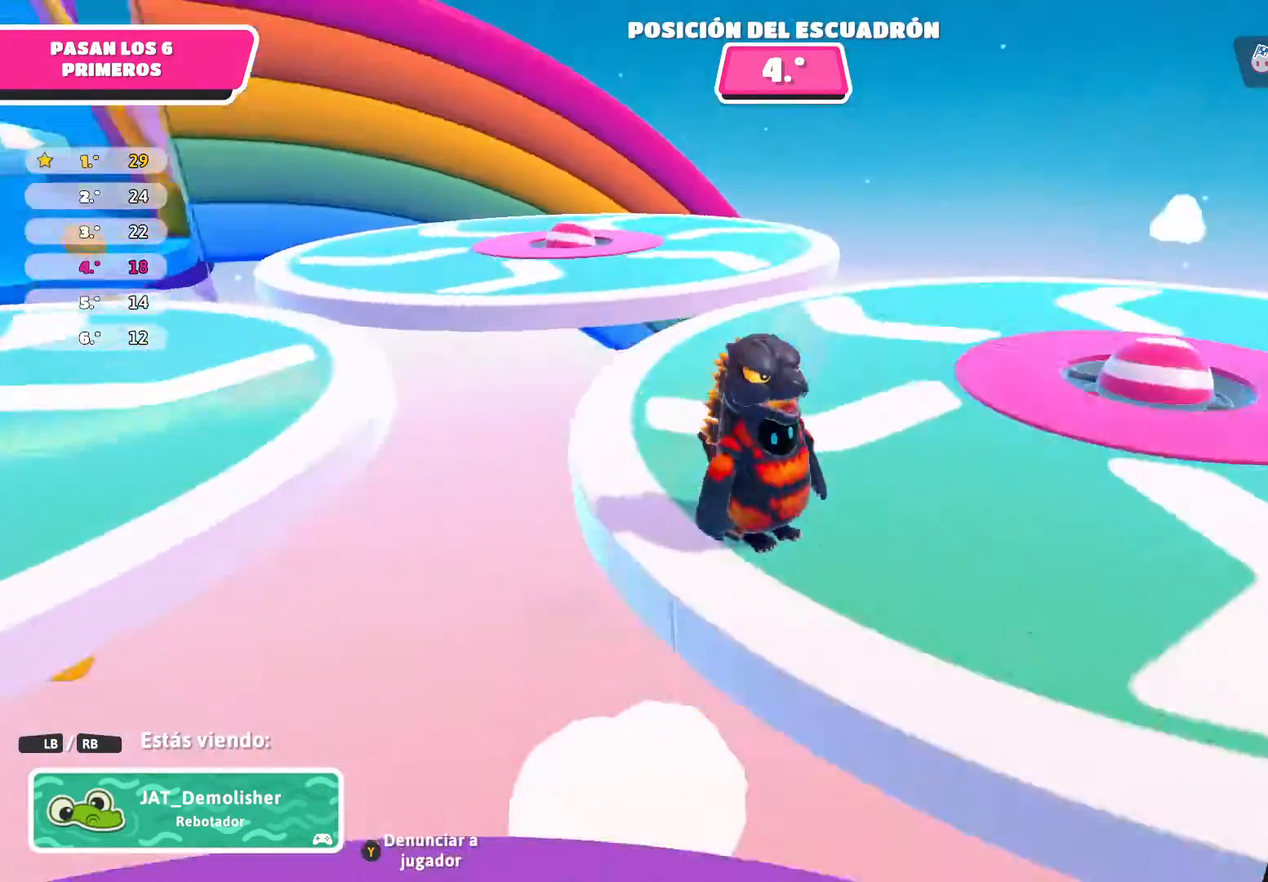
{"buttons": [], "left_stick": "center", "right_stick": "right", "events": []}
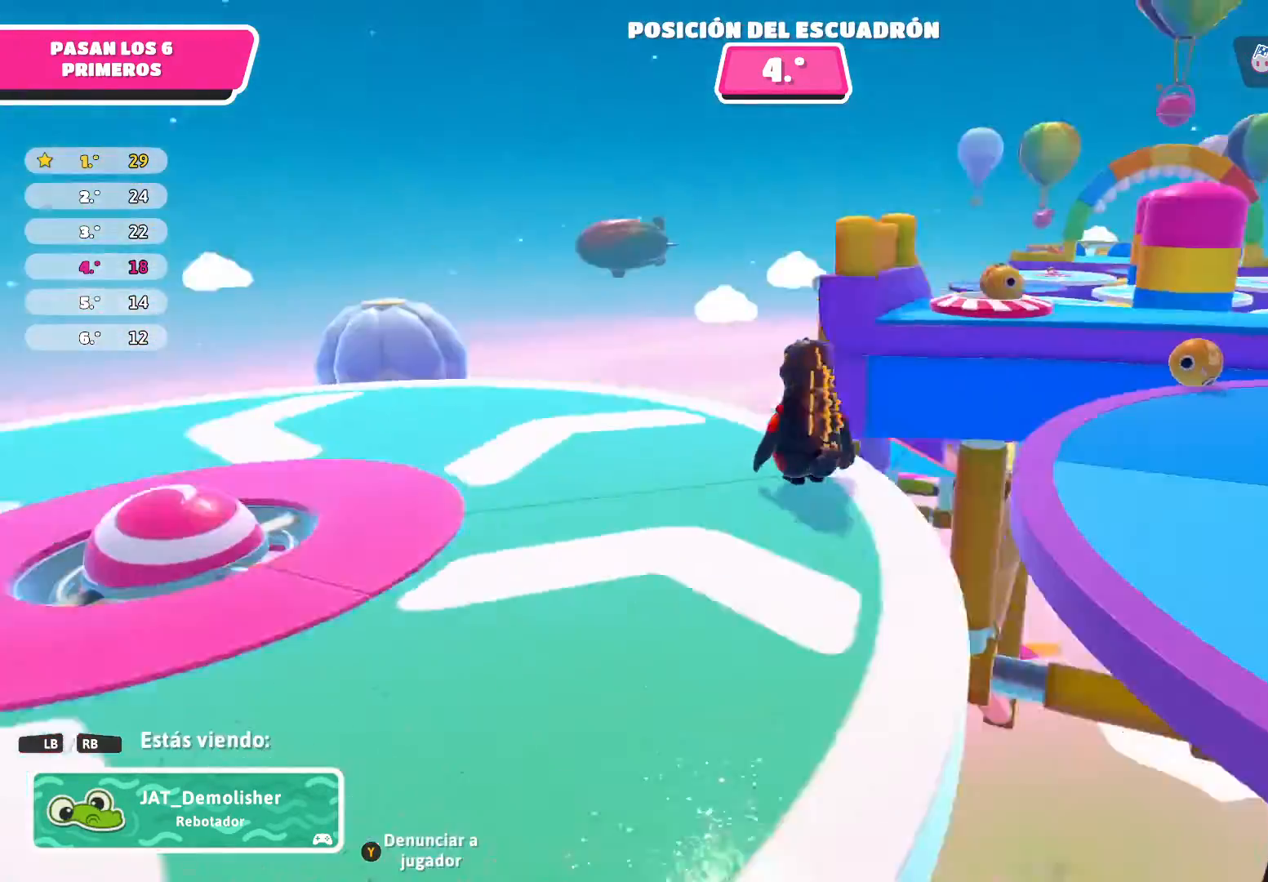
{"buttons": [], "left_stick": "center", "right_stick": "center", "events": [[234, "right_stick", "center"]]}
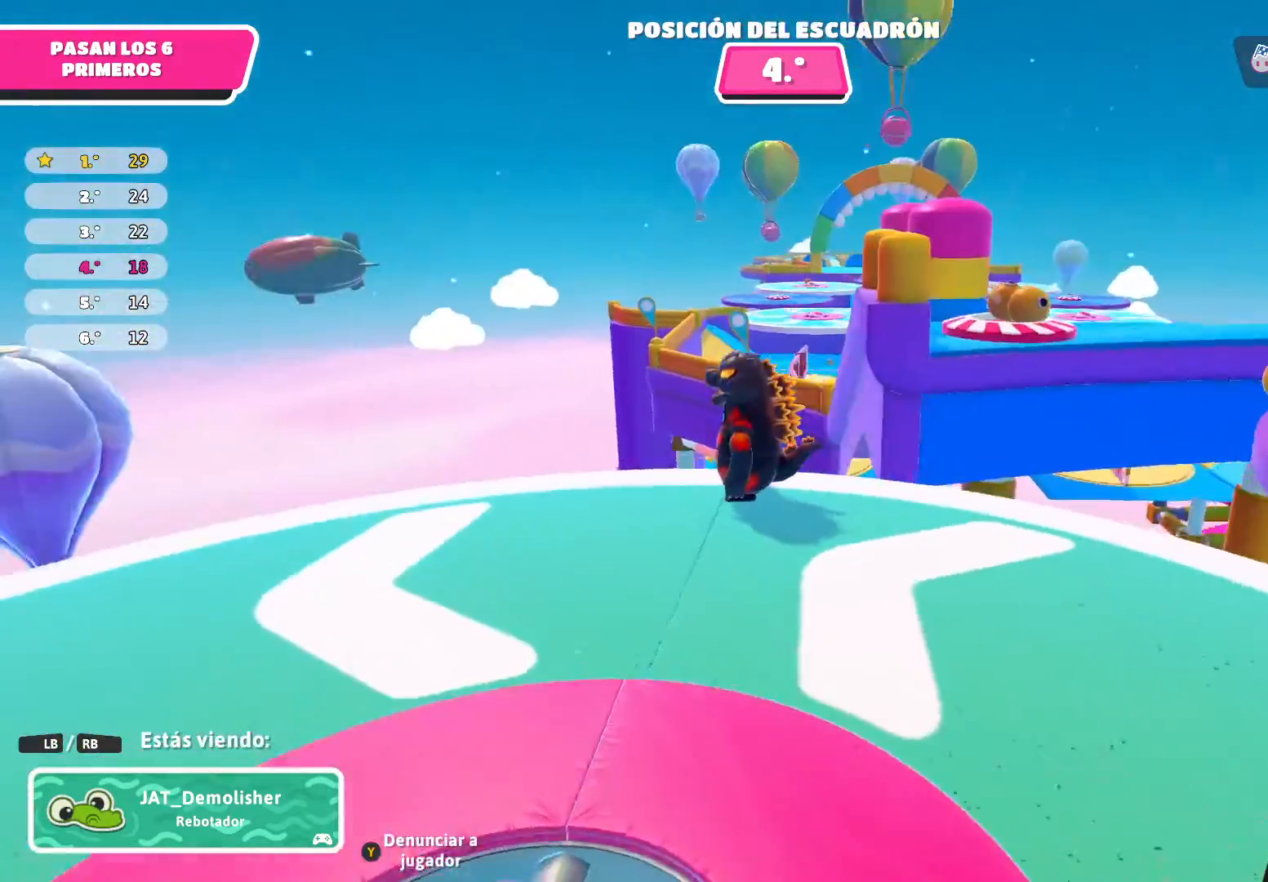
{"buttons": [], "left_stick": "center", "right_stick": "right", "events": [[200, "right_stick", "right"]]}
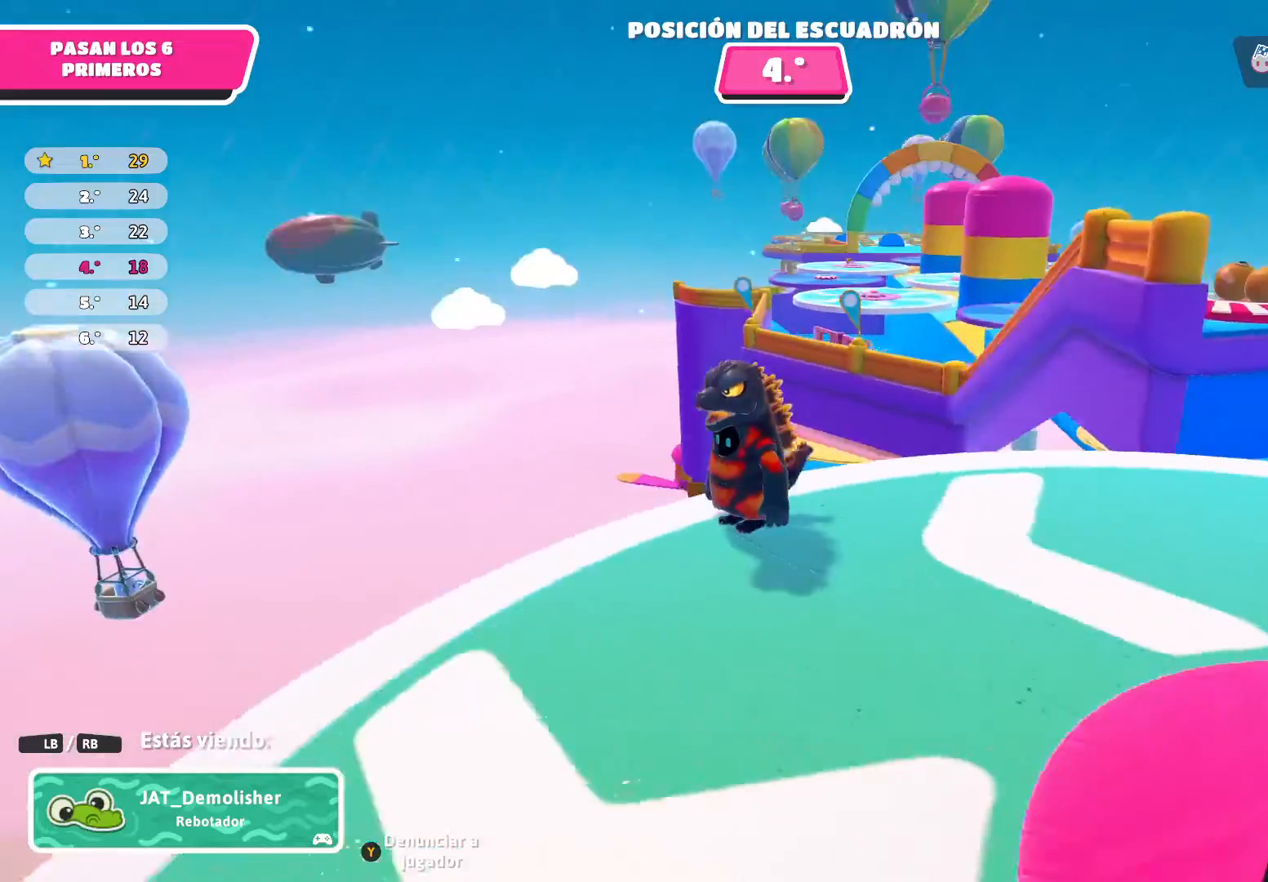
{"buttons": [], "left_stick": "center", "right_stick": "center", "events": [[301, "right_stick", "center"]]}
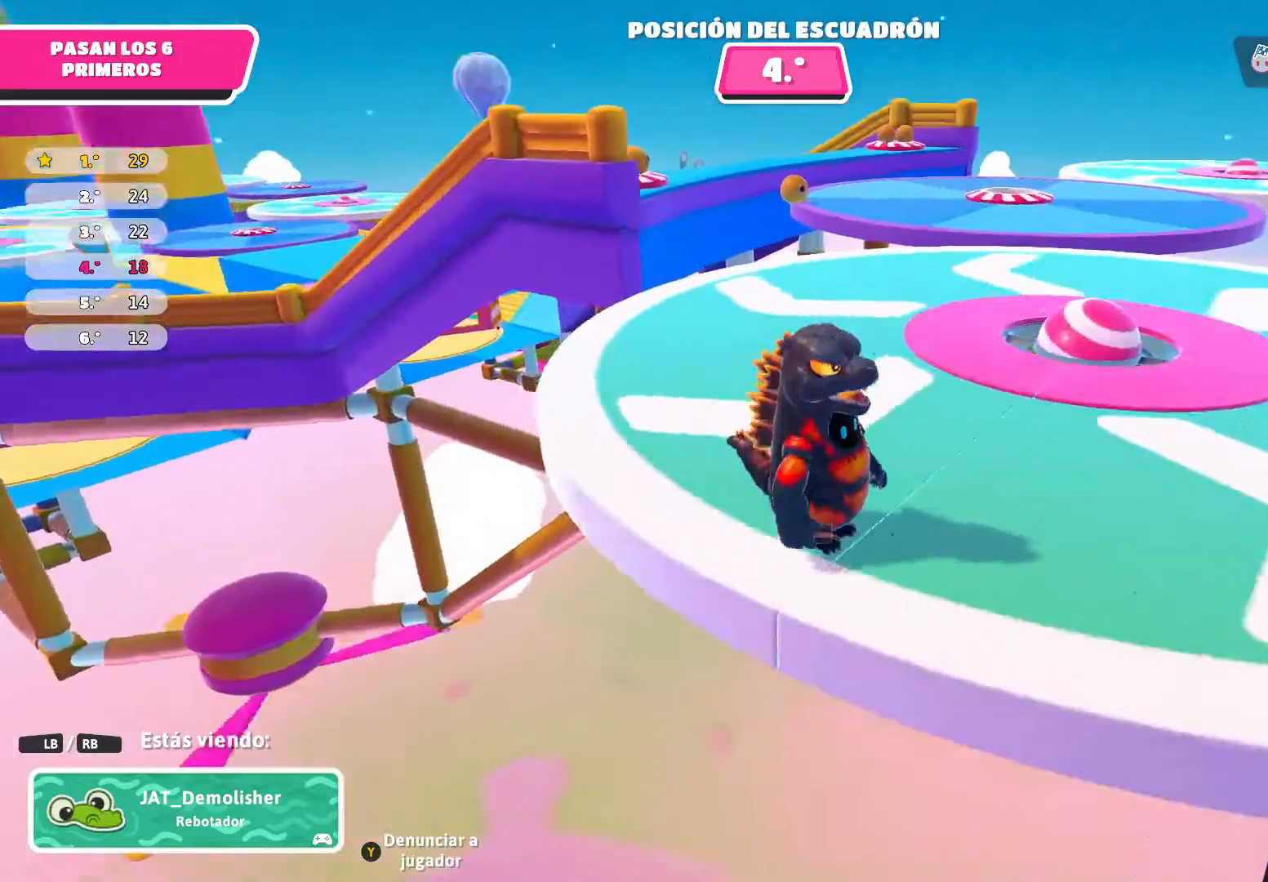
{"buttons": [], "left_stick": "center", "right_stick": "center", "events": []}
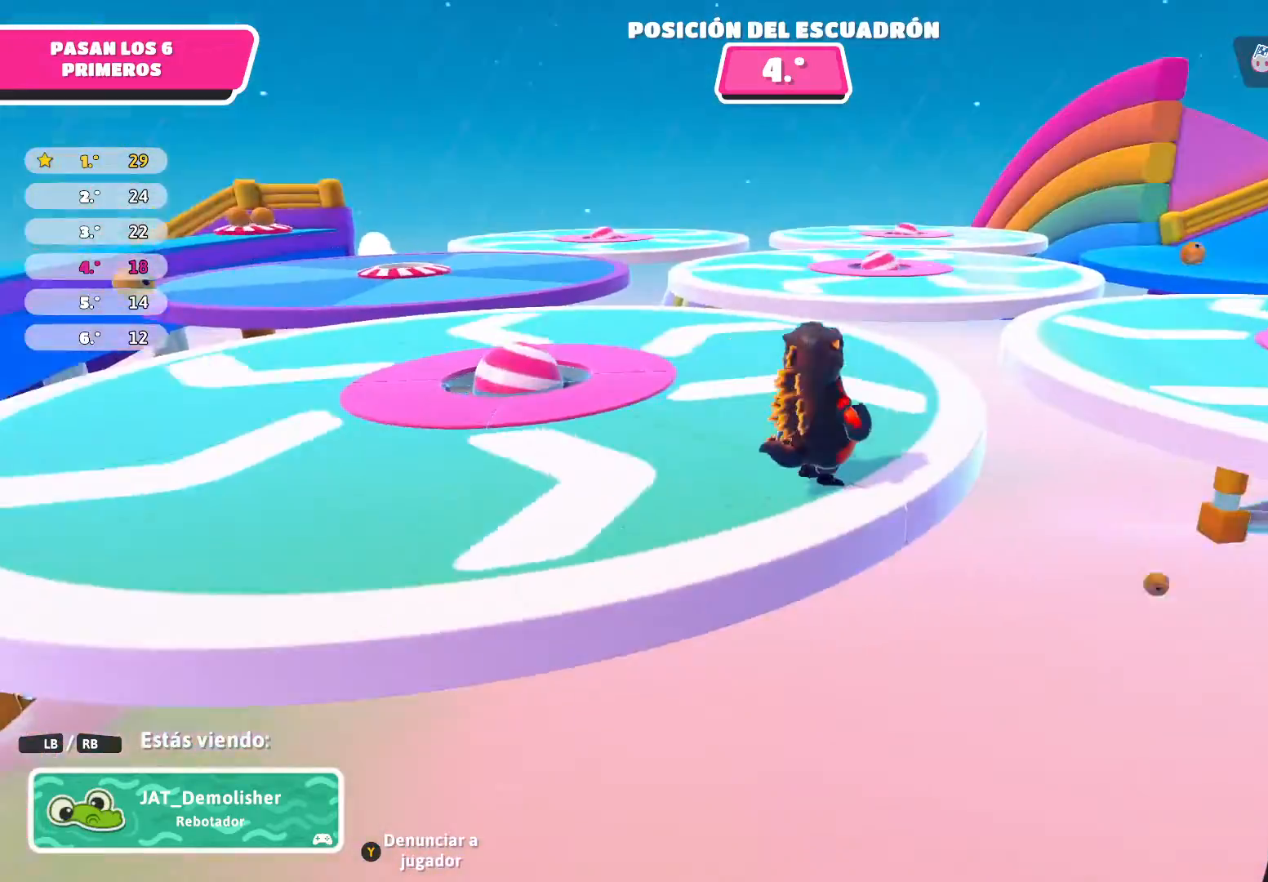
{"buttons": [], "left_stick": "center", "right_stick": "right", "events": [[167, "right_stick", "right"]]}
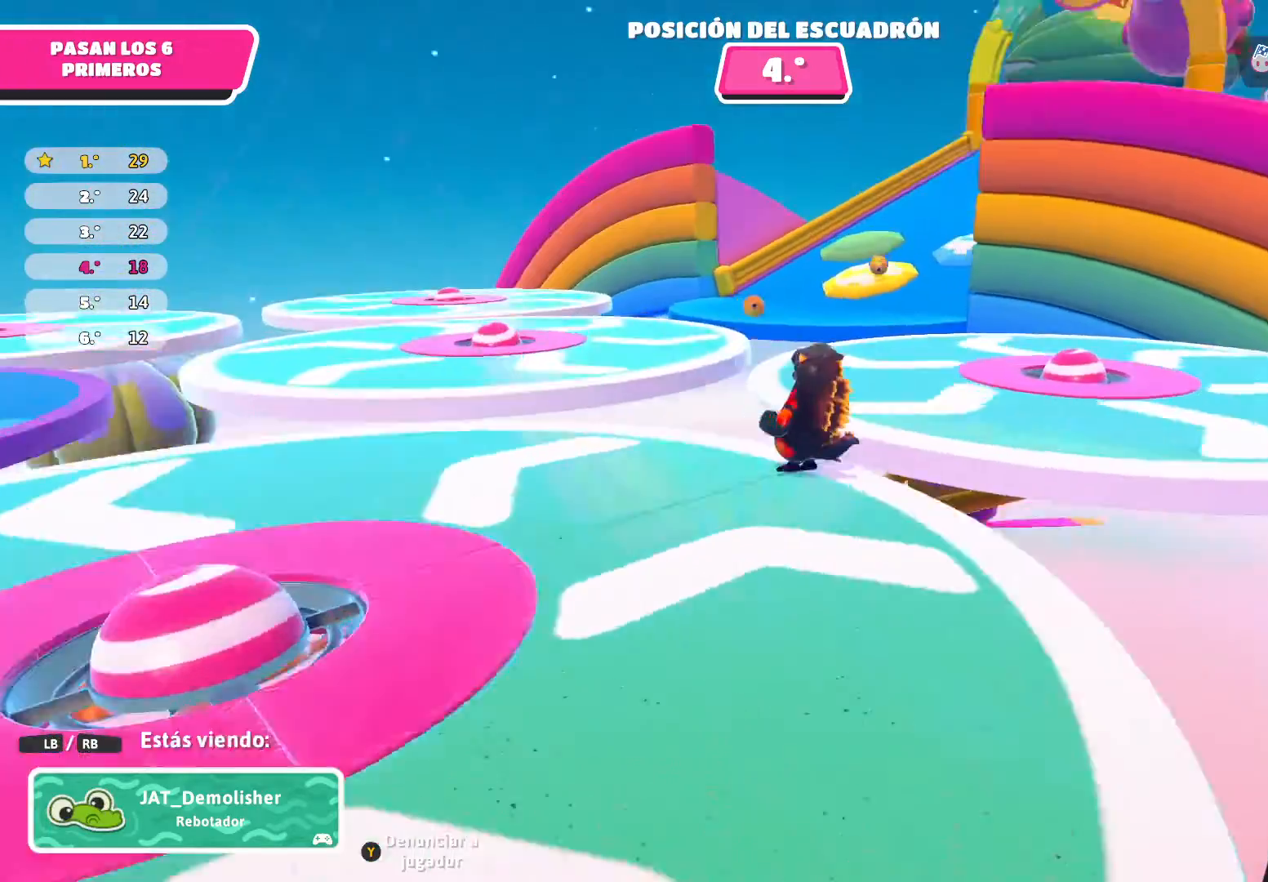
{"buttons": [], "left_stick": "center", "right_stick": "center", "events": [[167, "right_stick", "center"]]}
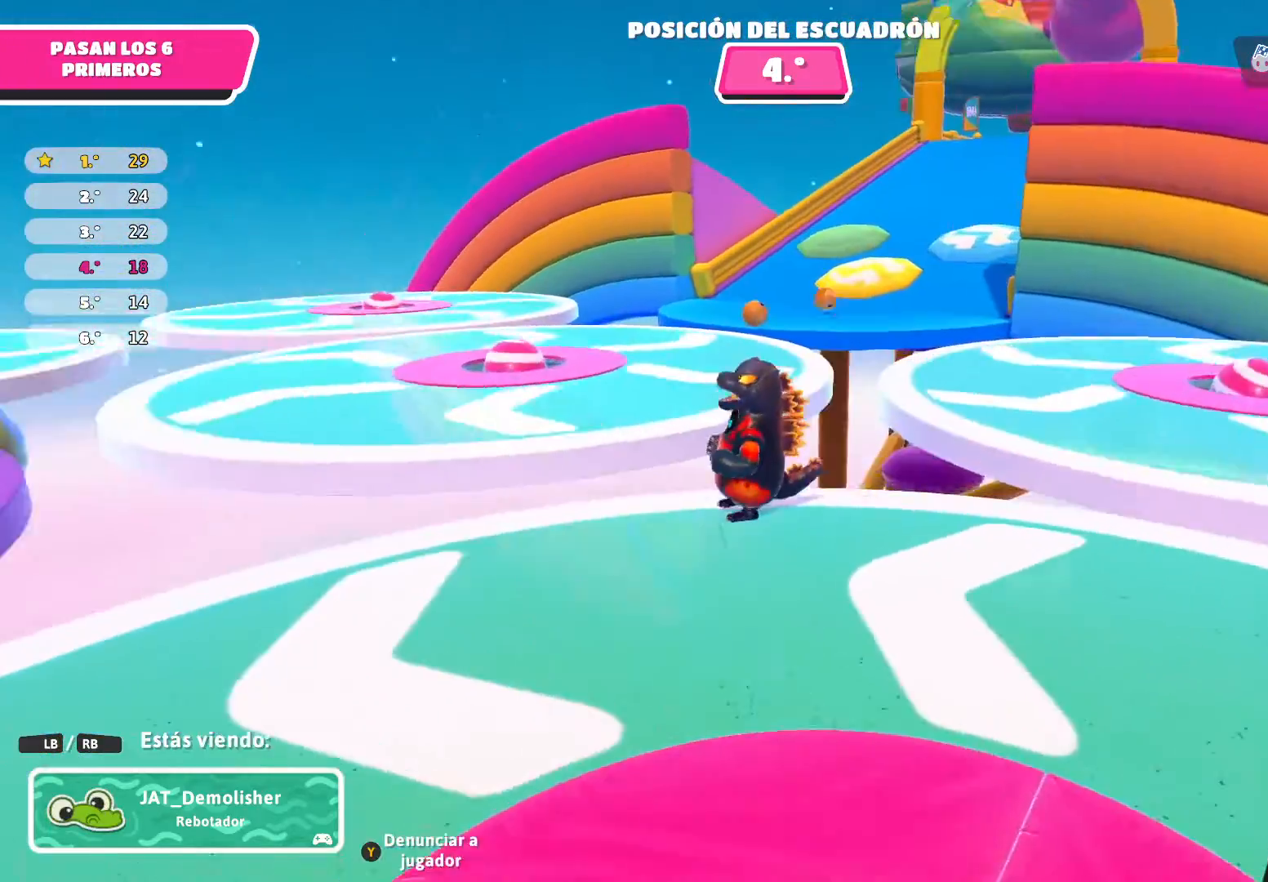
{"buttons": [], "left_stick": "center", "right_stick": "right", "events": [[267, "right_stick", "right"]]}
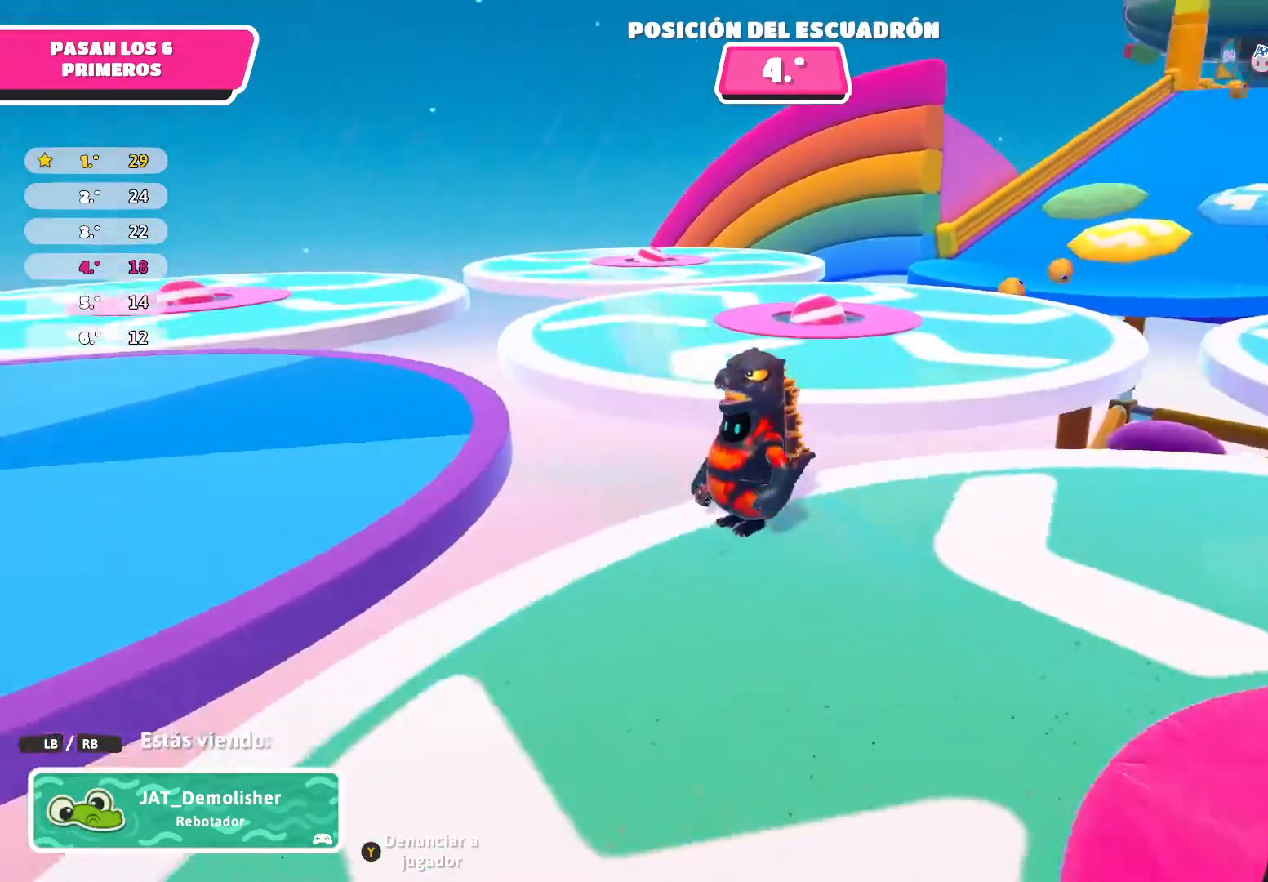
{"buttons": [], "left_stick": "center", "right_stick": "left", "events": [[33, "right_stick", "center"], [133, "right_stick", "left"]]}
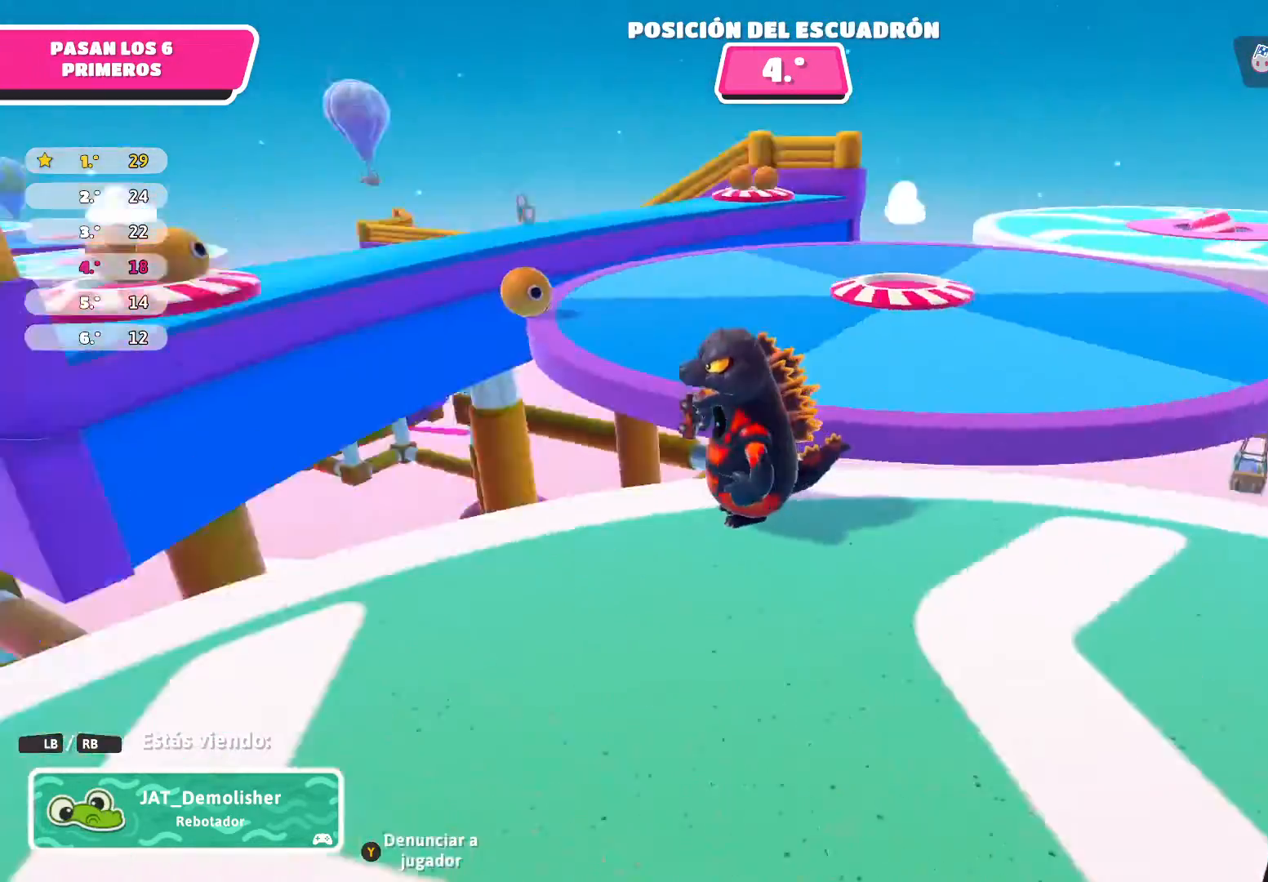
{"buttons": ["R1"], "left_stick": "center", "right_stick": "center", "events": [[67, "right_stick", "center"], [400, "R1", "down"]]}